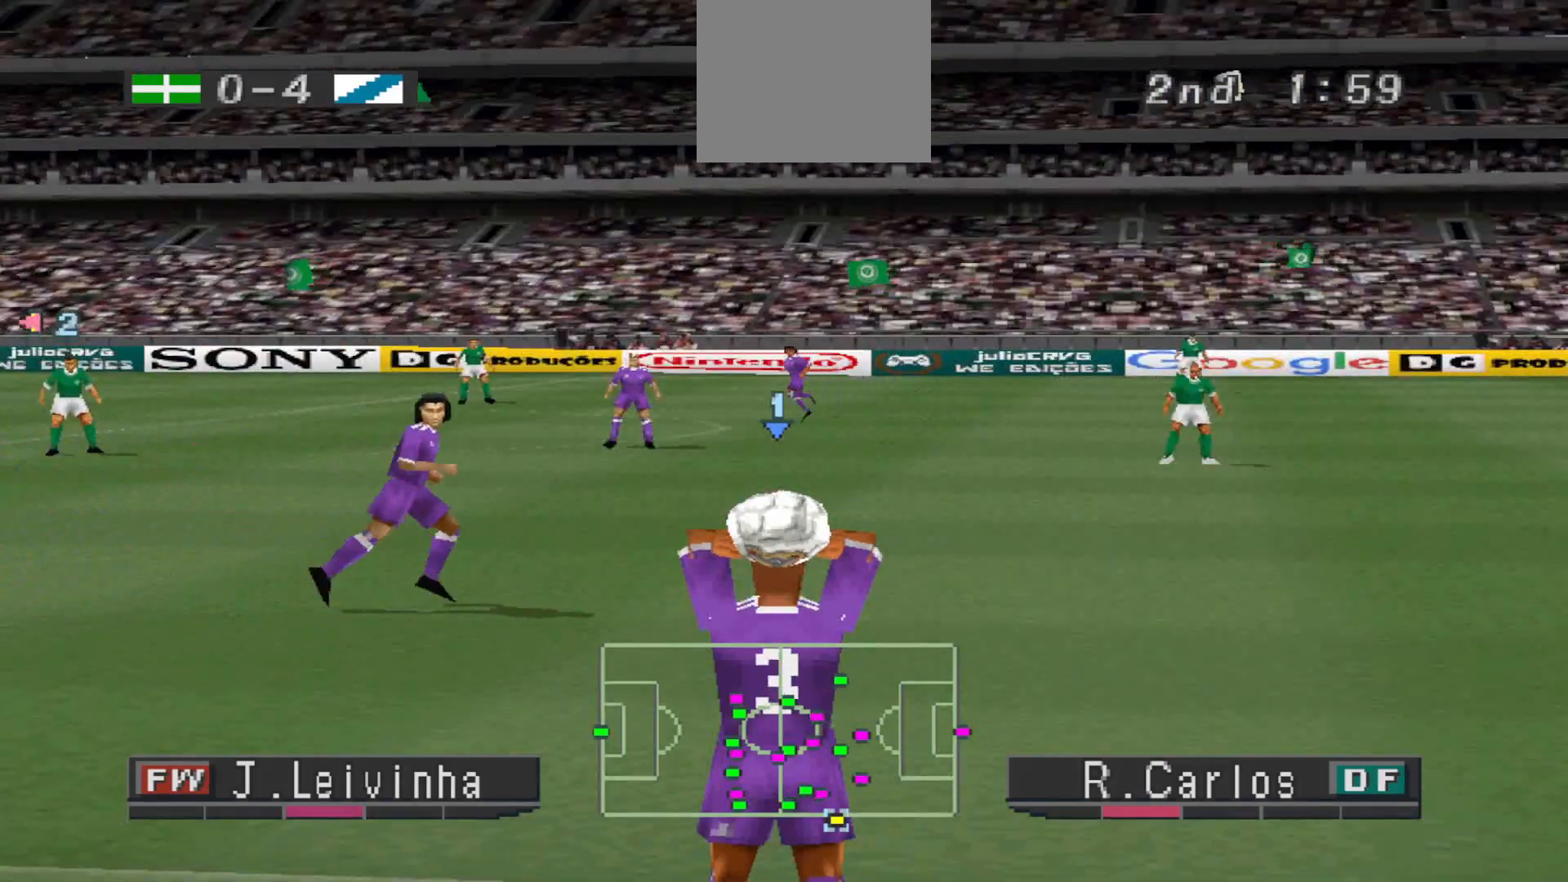
Gameplay with a controller (PlayStation layout); each line is a JSON object with the inputs held at the frame after it. "events" lists button and stick changes between this image and that frame as [ms after this image, input, new state], when the widget could be followed in between. Not read: left_stick right_stick.
{"buttons": [], "events": [[200, "DPAD_LEFT", "down"], [433, "DPAD_LEFT", "up"]]}
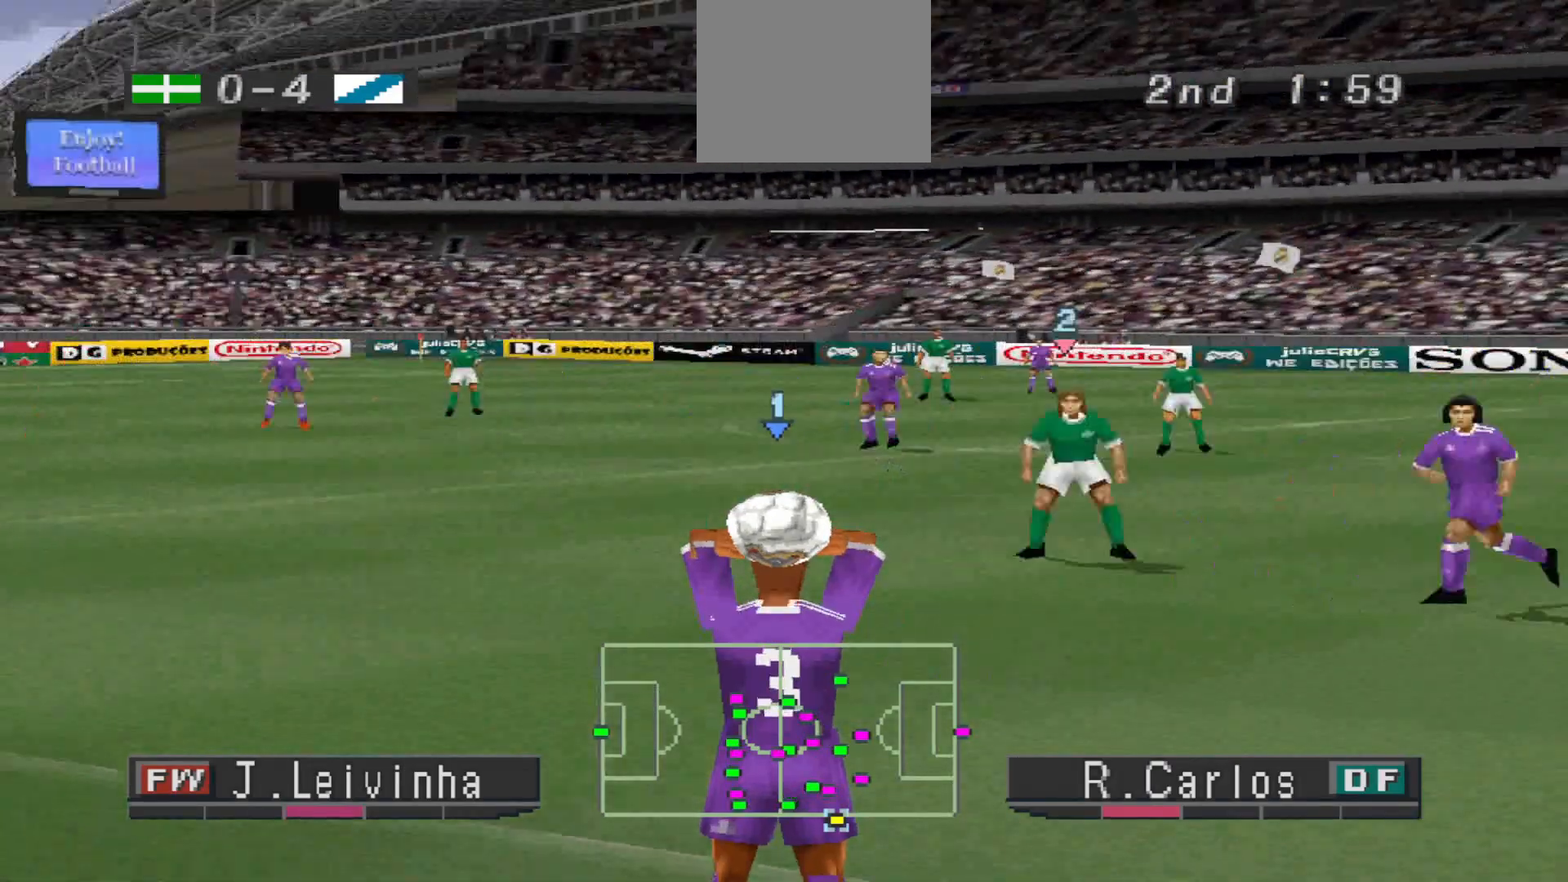
{"buttons": [], "events": [[233, "DPAD_LEFT", "down"], [433, "DPAD_LEFT", "up"]]}
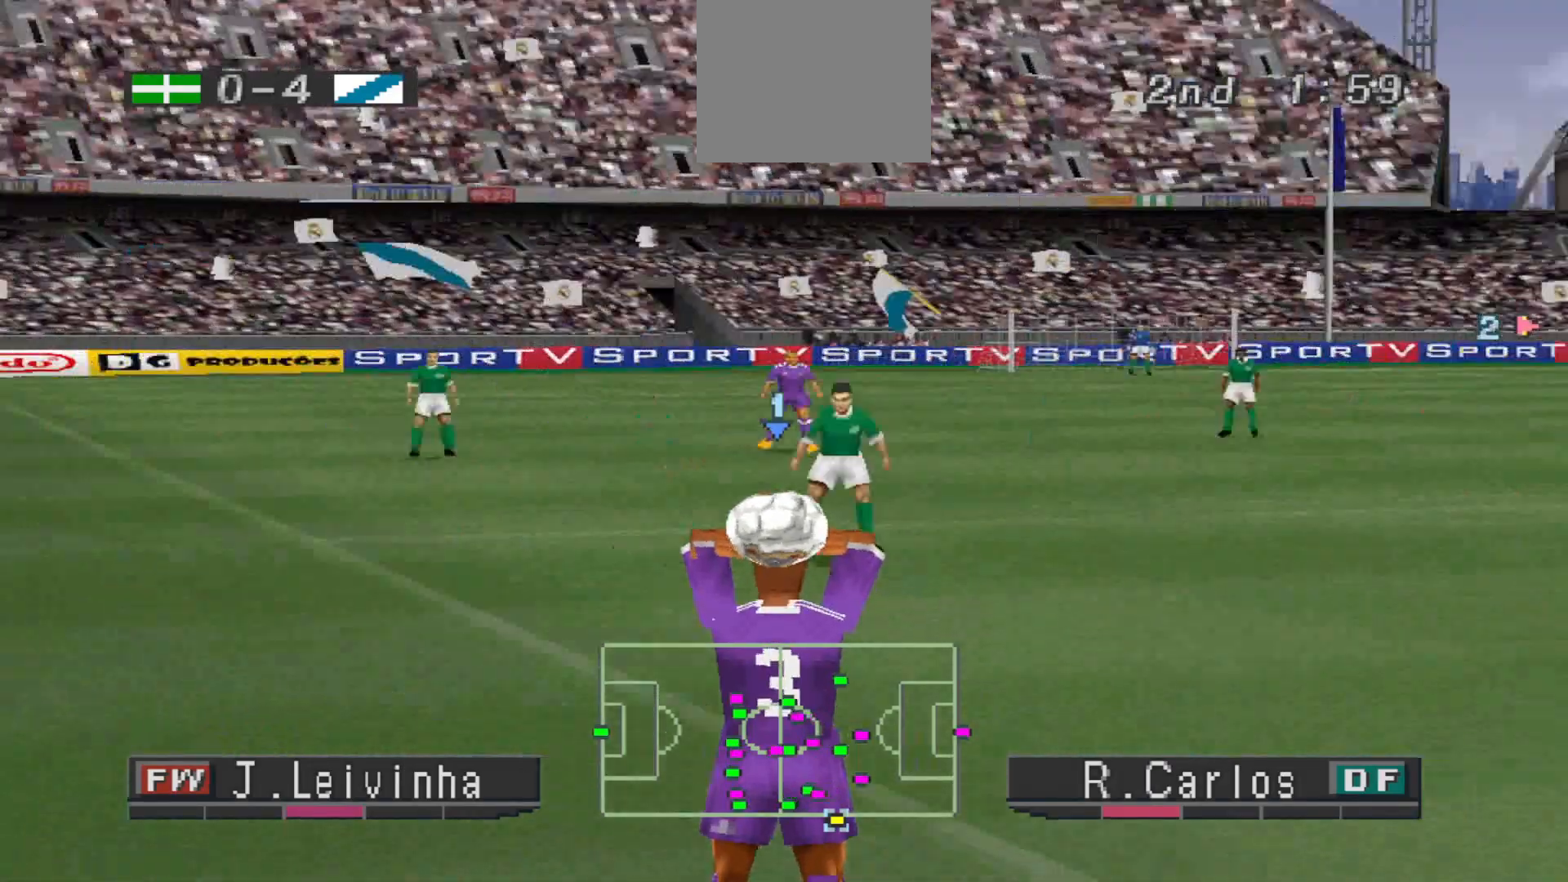
{"buttons": ["DPAD_RIGHT"], "events": [[433, "DPAD_RIGHT", "down"]]}
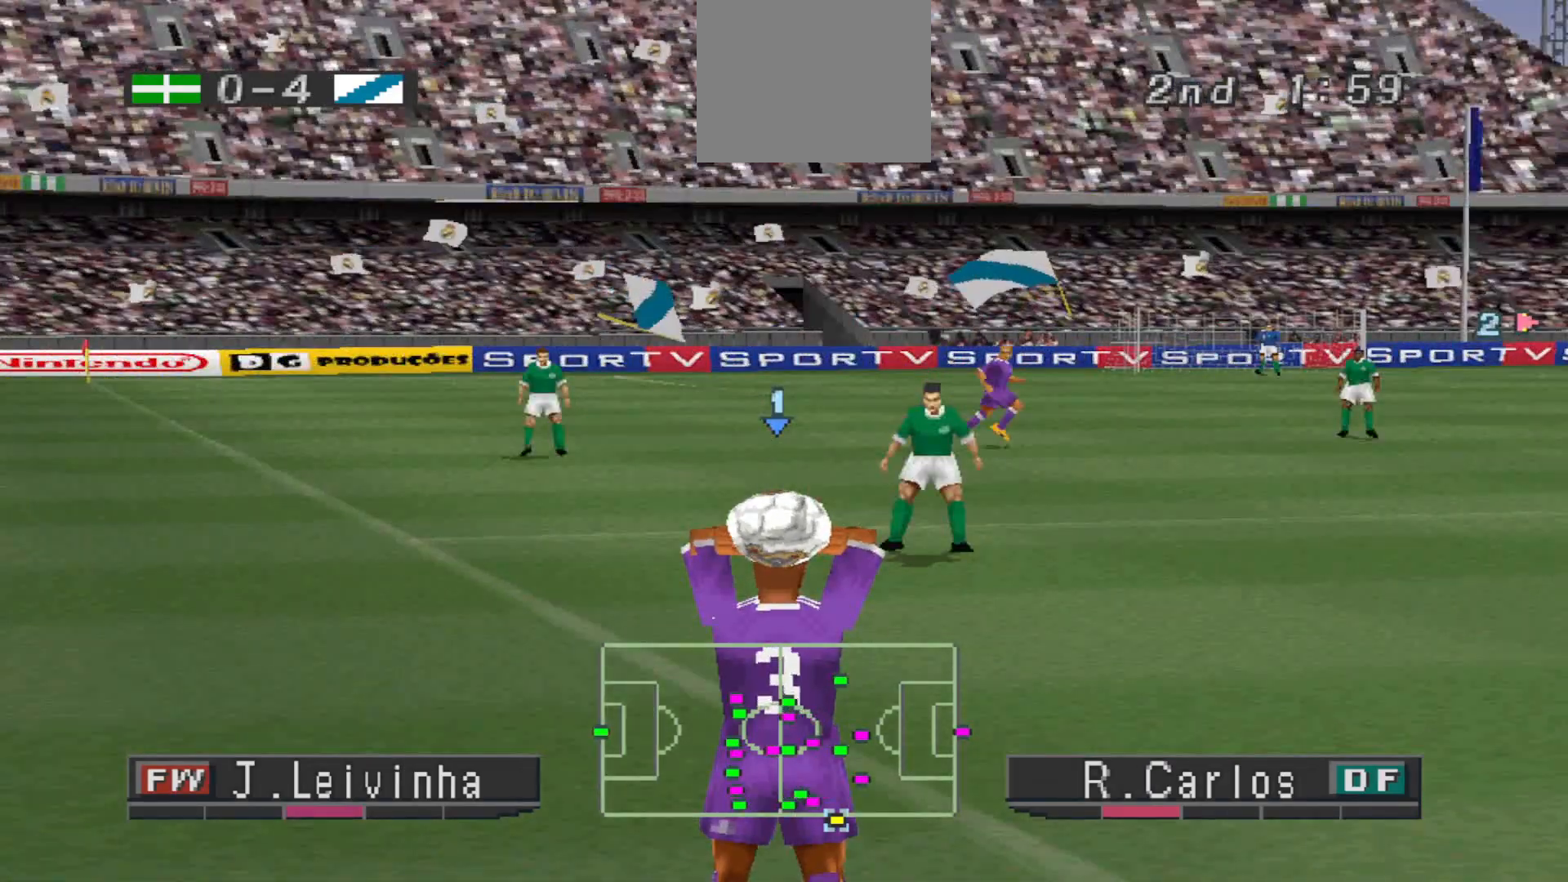
{"buttons": ["L2", "DPAD_RIGHT"], "events": [[200, "L2", "down"], [300, "R2", "down"], [367, "R2", "up"]]}
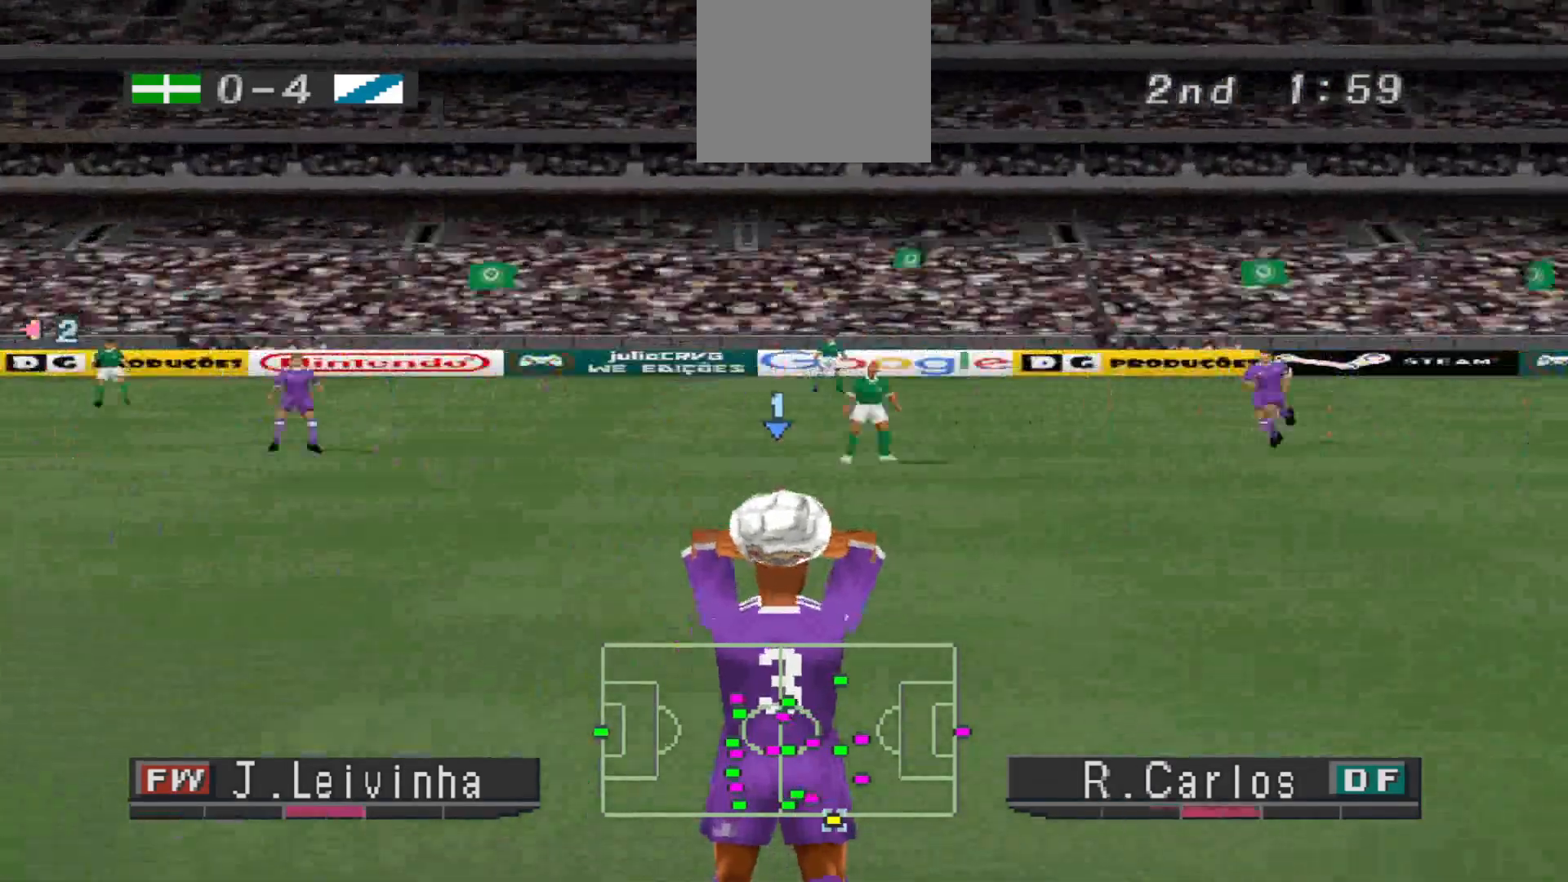
{"buttons": [], "events": [[67, "R2", "down"], [200, "R2", "up"], [367, "L2", "up"], [500, "DPAD_RIGHT", "up"]]}
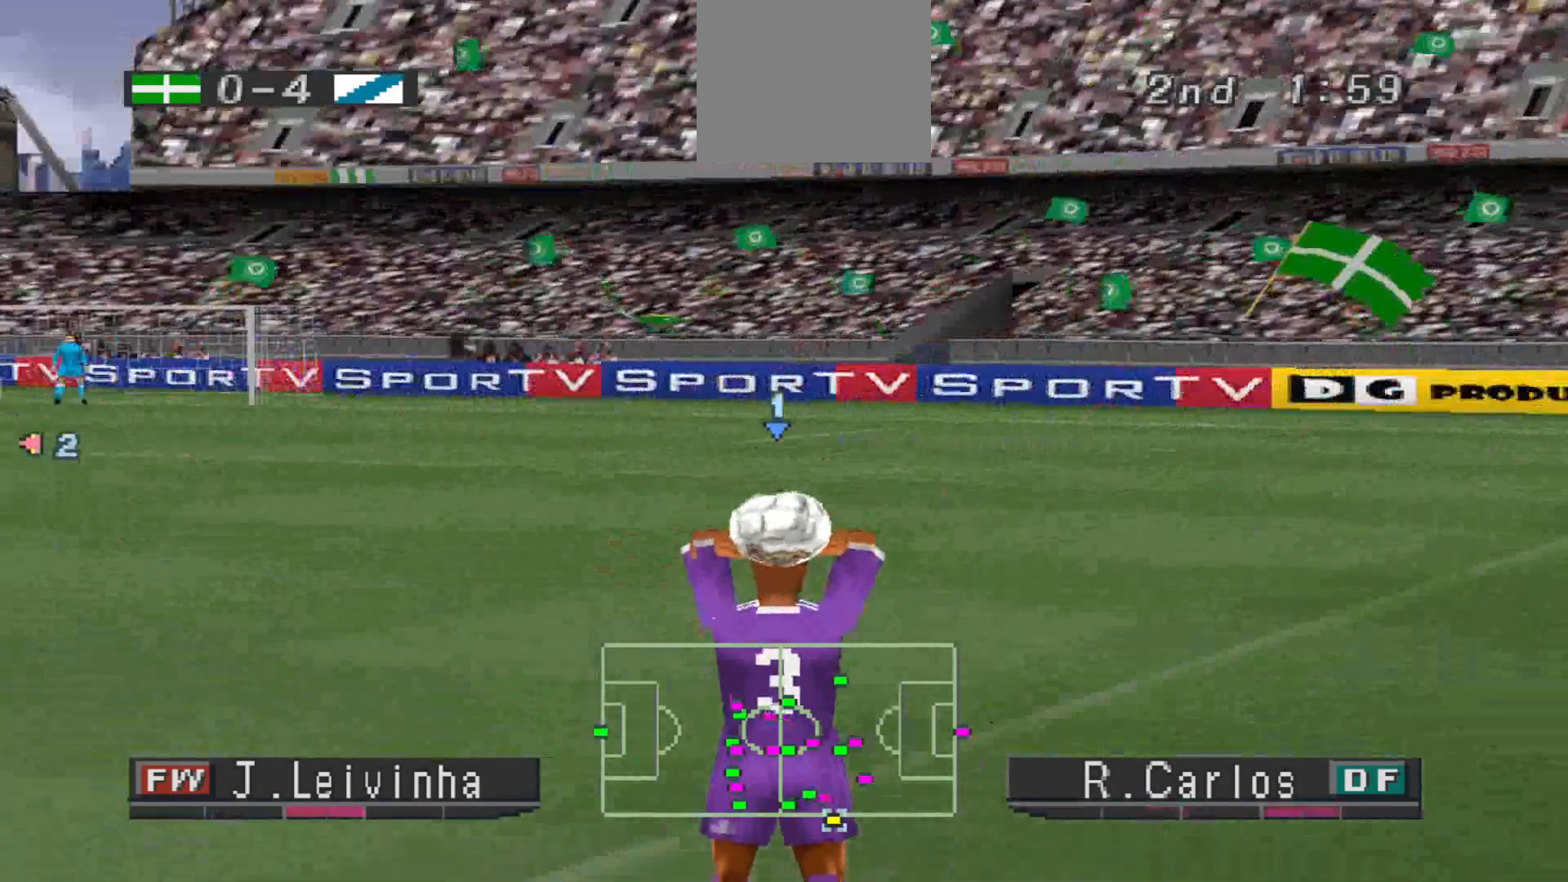
{"buttons": []}
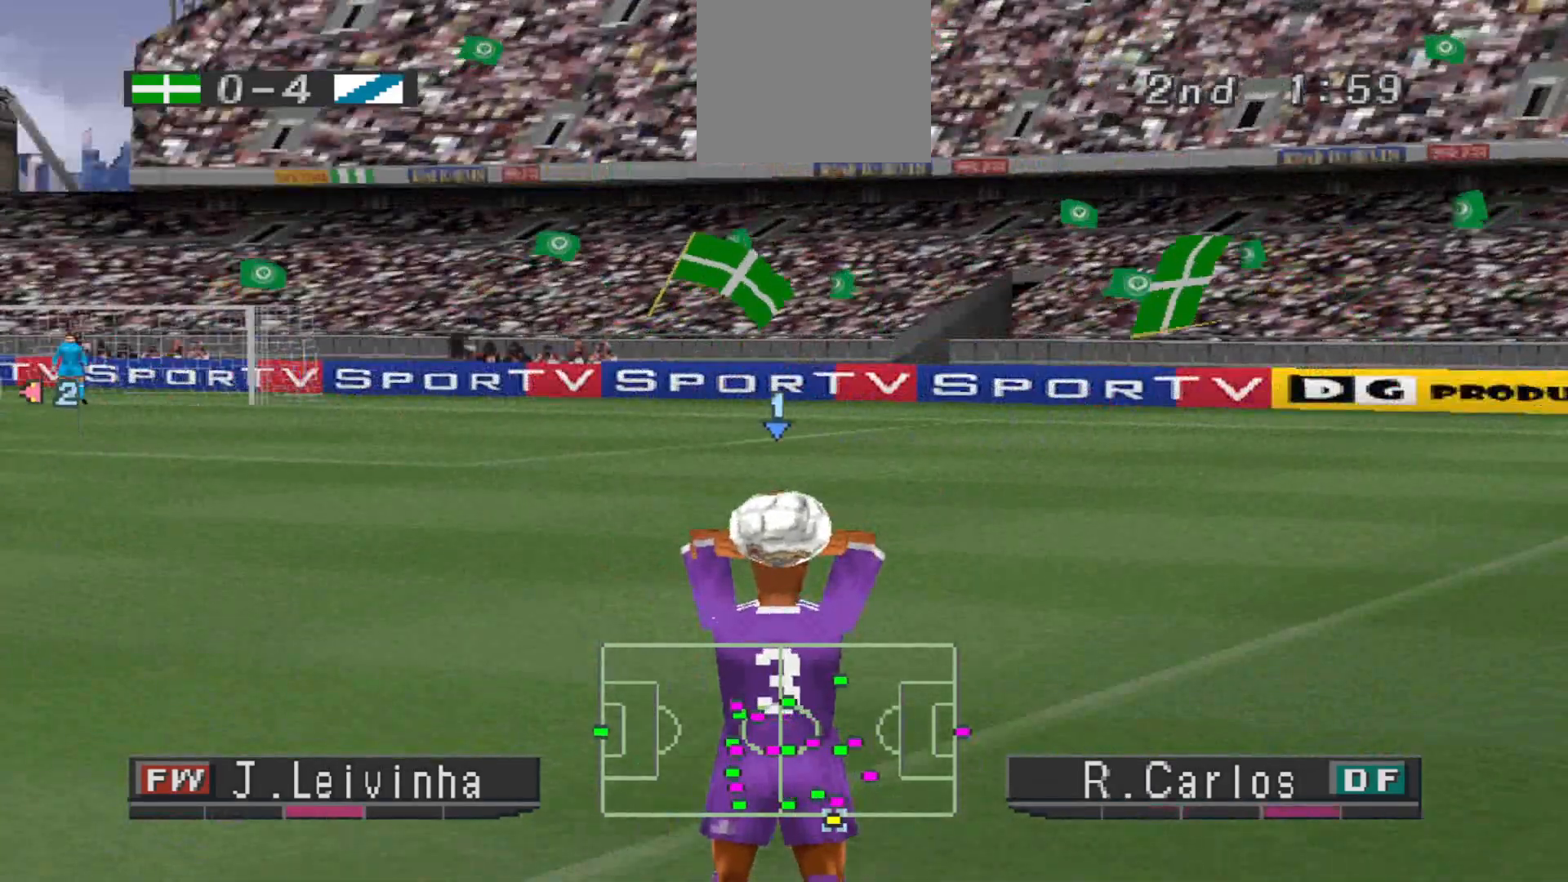
{"buttons": [], "events": []}
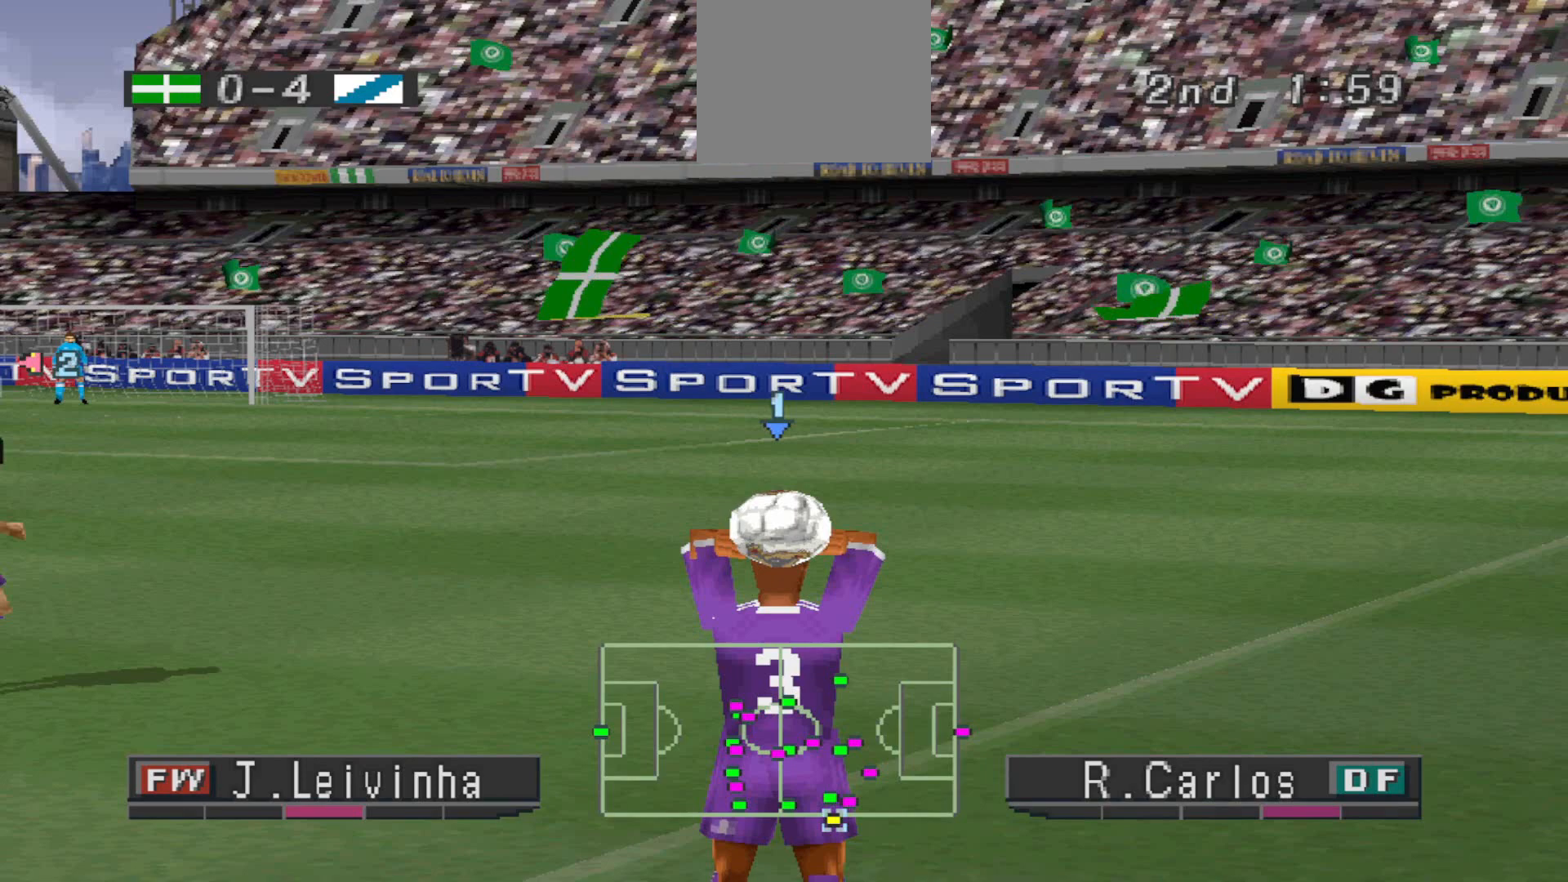
{"buttons": [], "events": []}
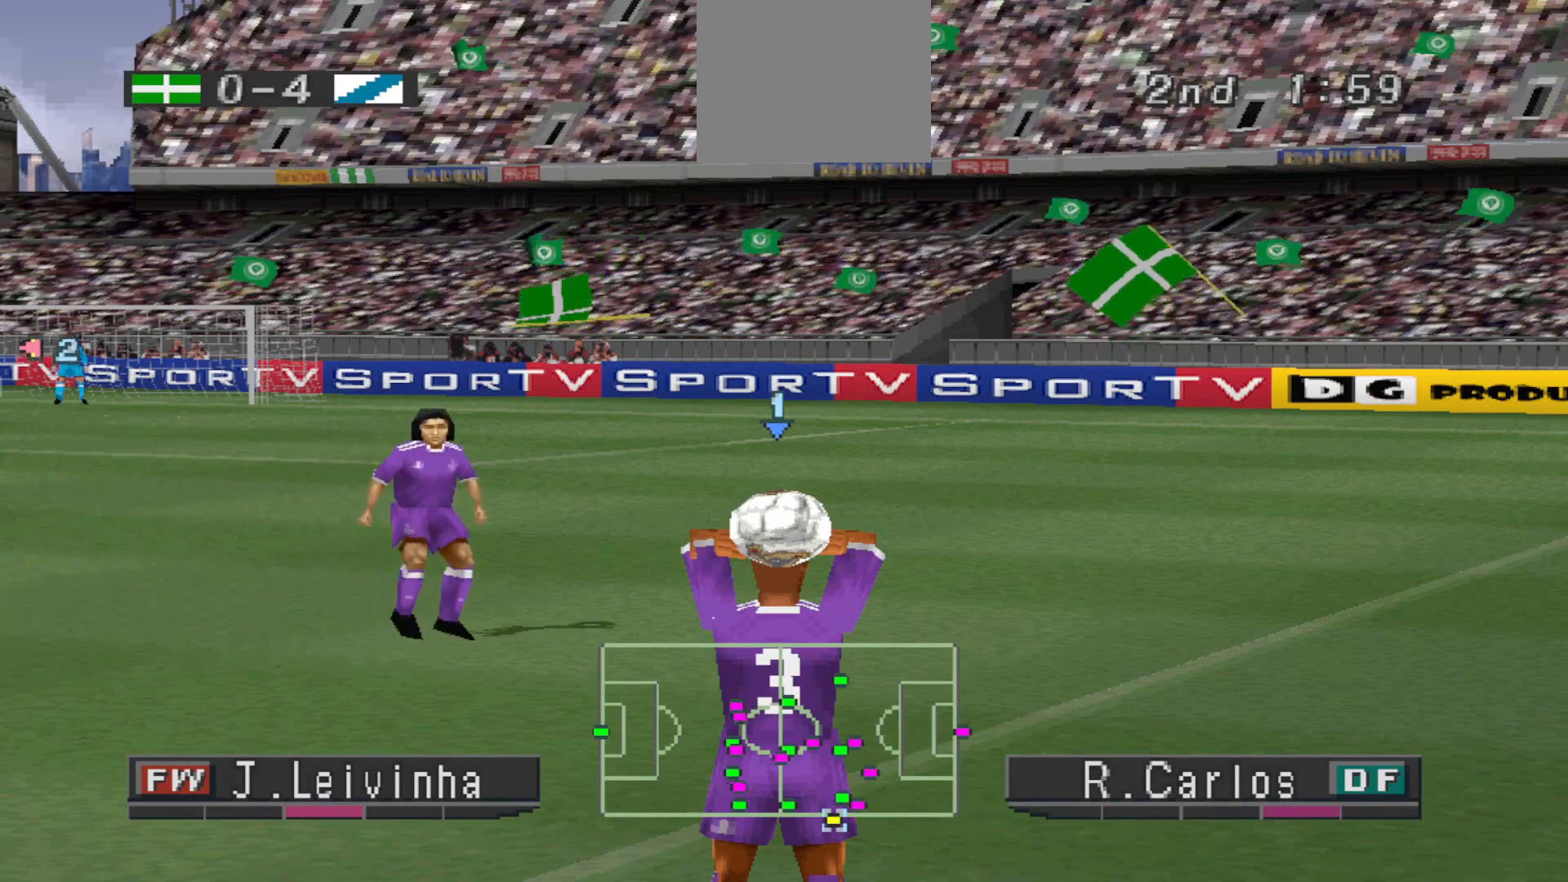
{"buttons": ["DPAD_LEFT"], "events": [[333, "DPAD_LEFT", "down"]]}
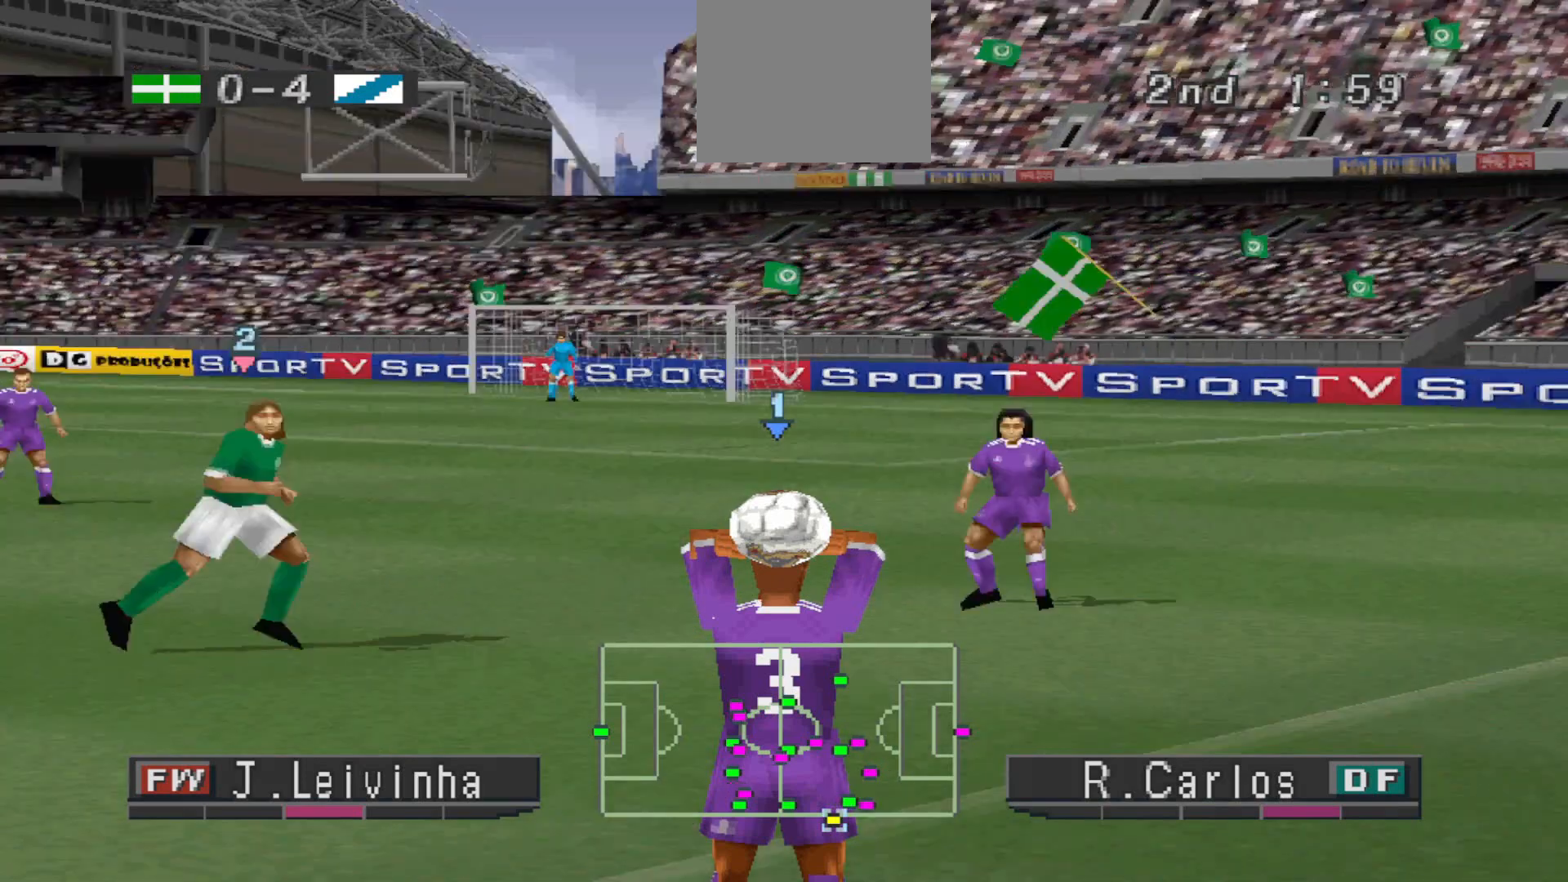
{"buttons": ["CIRCLE"], "events": [[500, "CIRCLE", "down"], [500, "DPAD_LEFT", "up"]]}
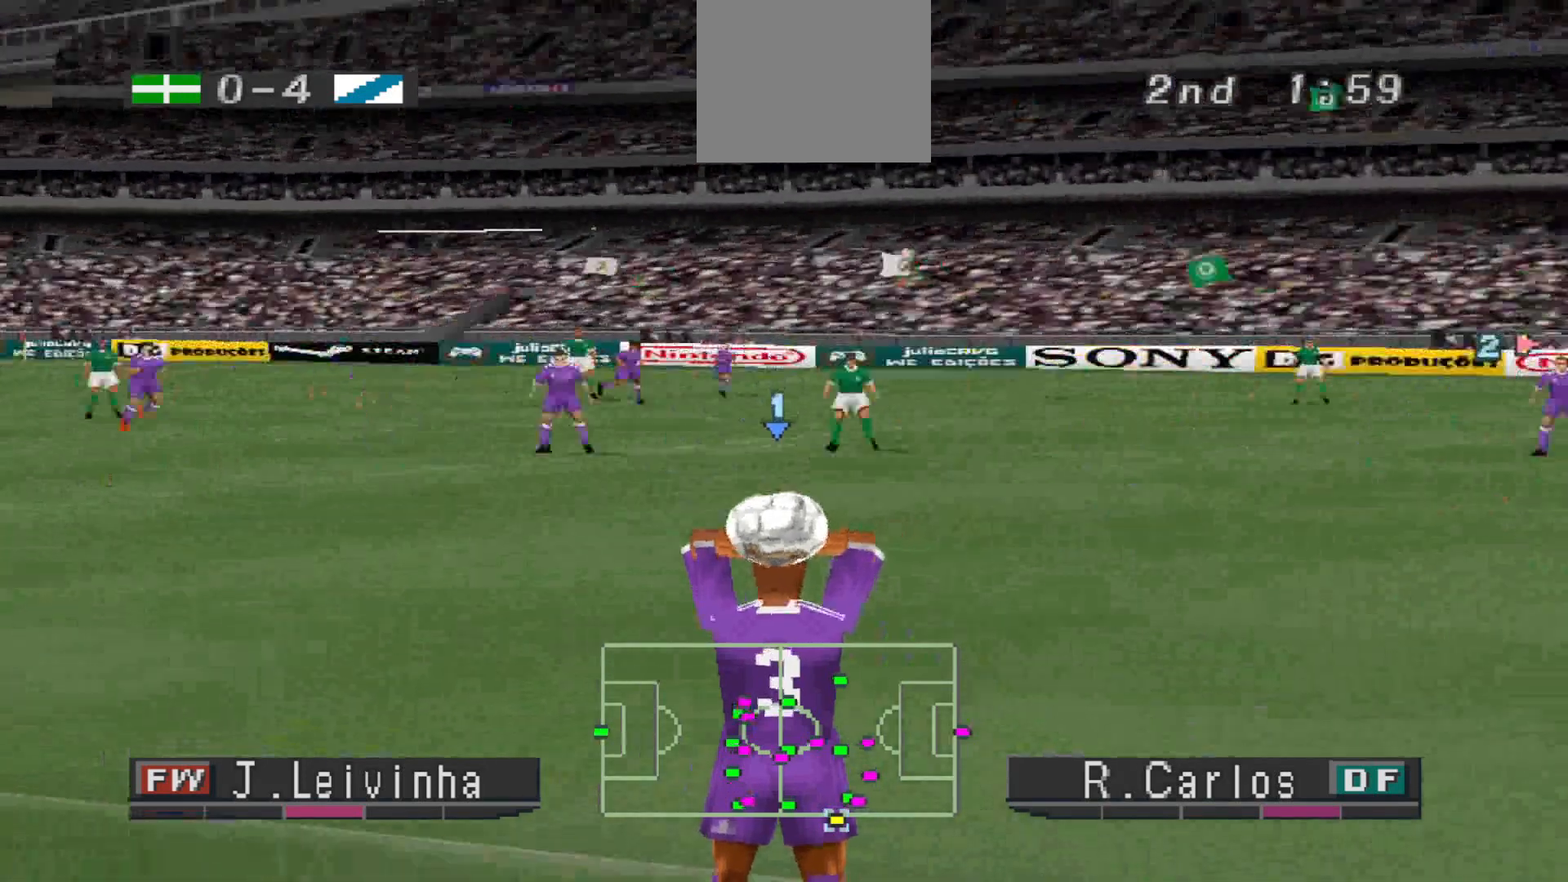
{"buttons": [], "events": [[133, "CIRCLE", "up"]]}
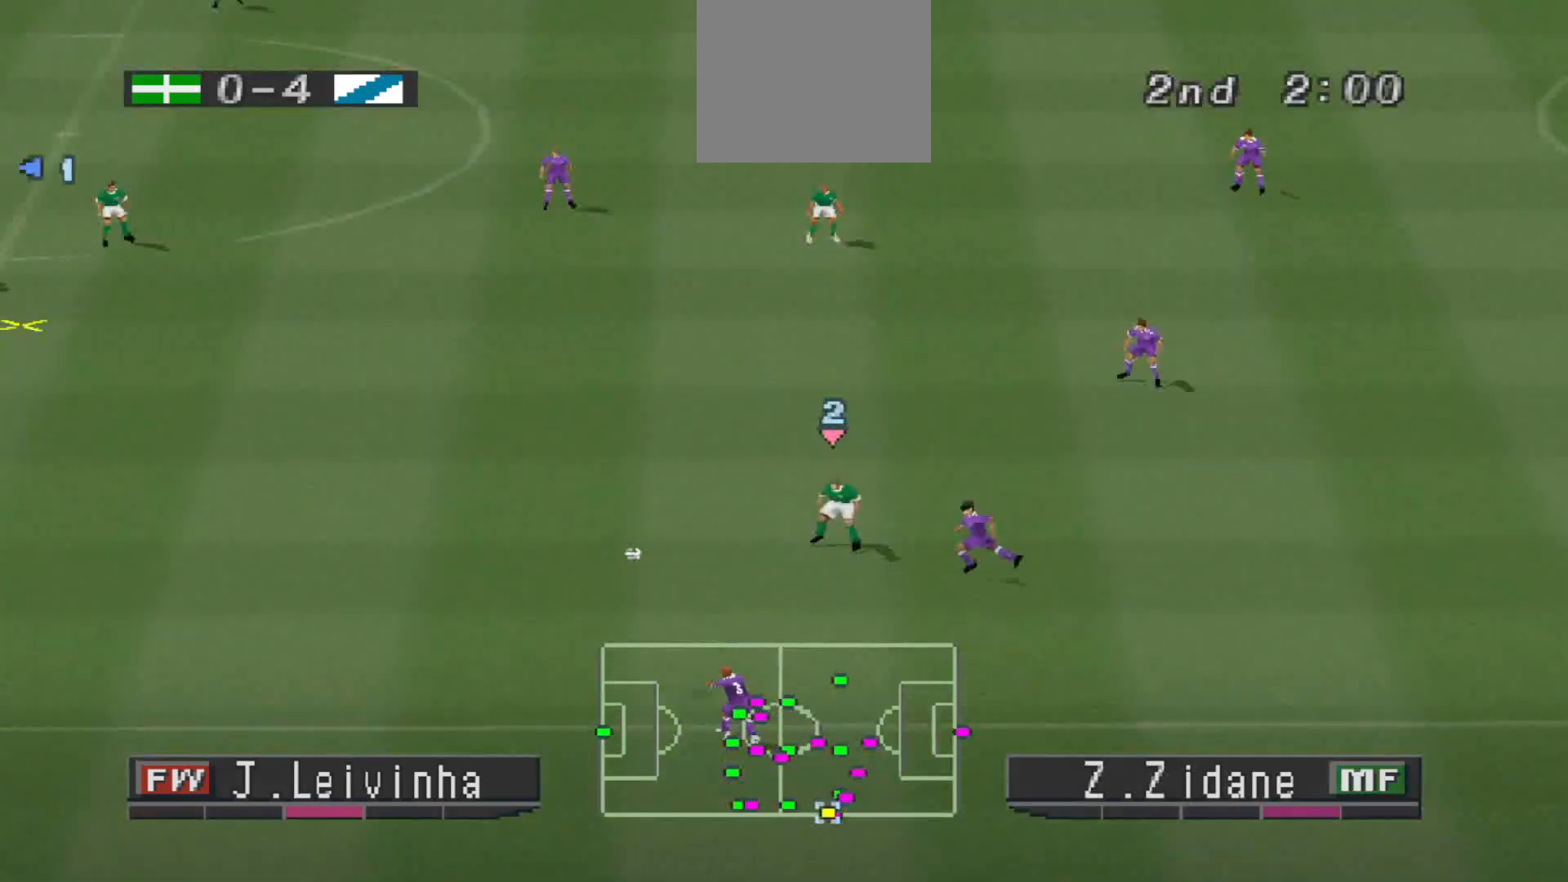
{"buttons": ["R1", "DPAD_DOWN", "DPAD_RIGHT"], "events": [[333, "DPAD_RIGHT", "down"], [333, "R1", "down"], [500, "DPAD_DOWN", "down"]]}
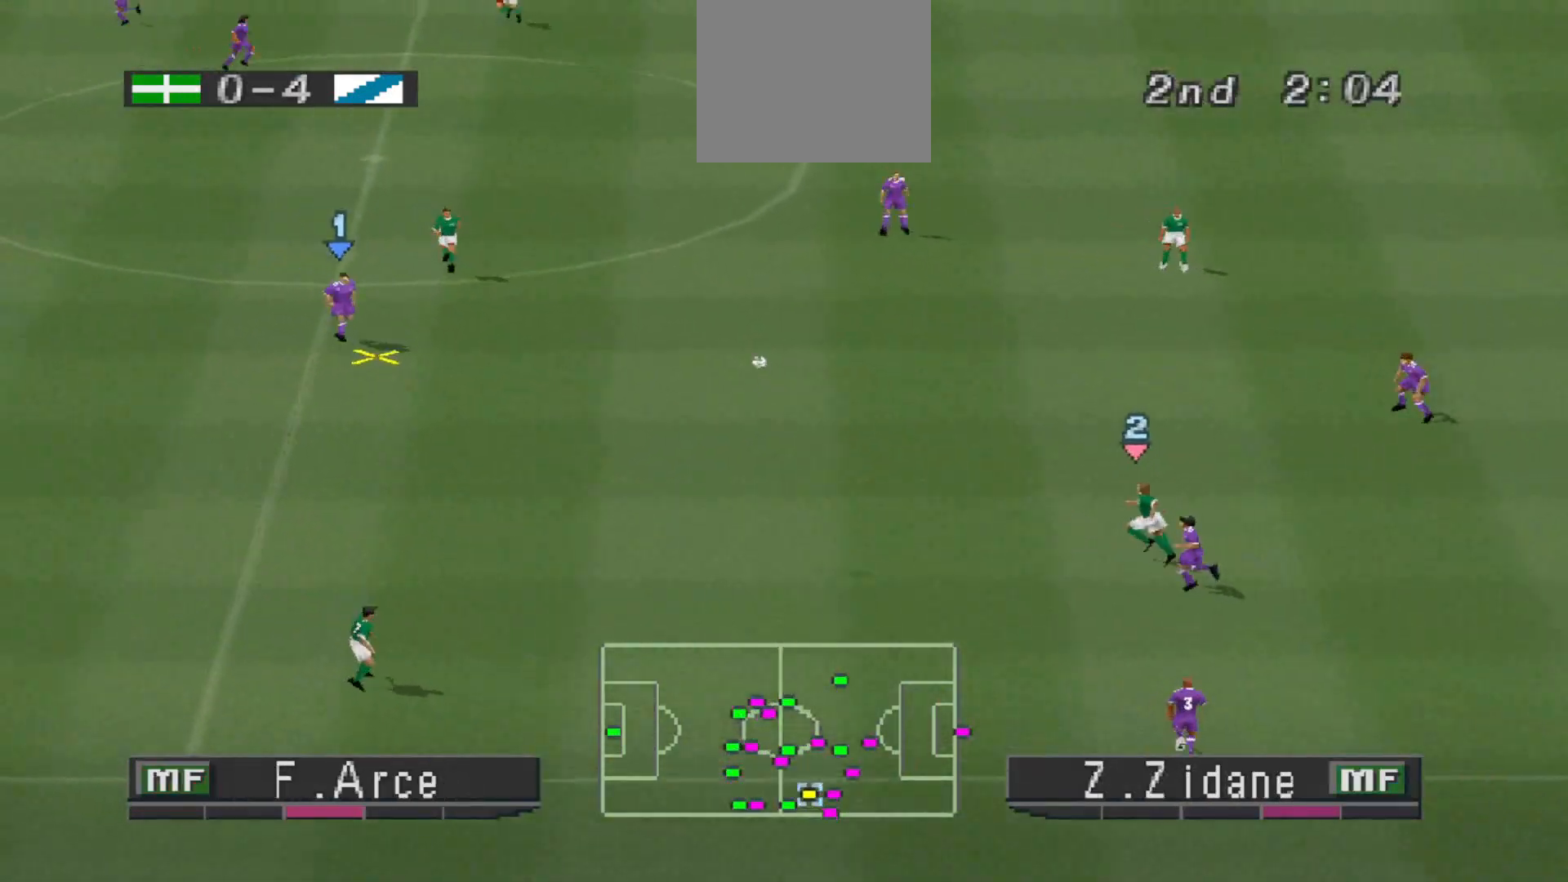
{"buttons": ["DPAD_DOWN"], "events": [[100, "DPAD_RIGHT", "up"], [133, "R1", "up"], [333, "DPAD_LEFT", "down"], [367, "DPAD_LEFT", "up"]]}
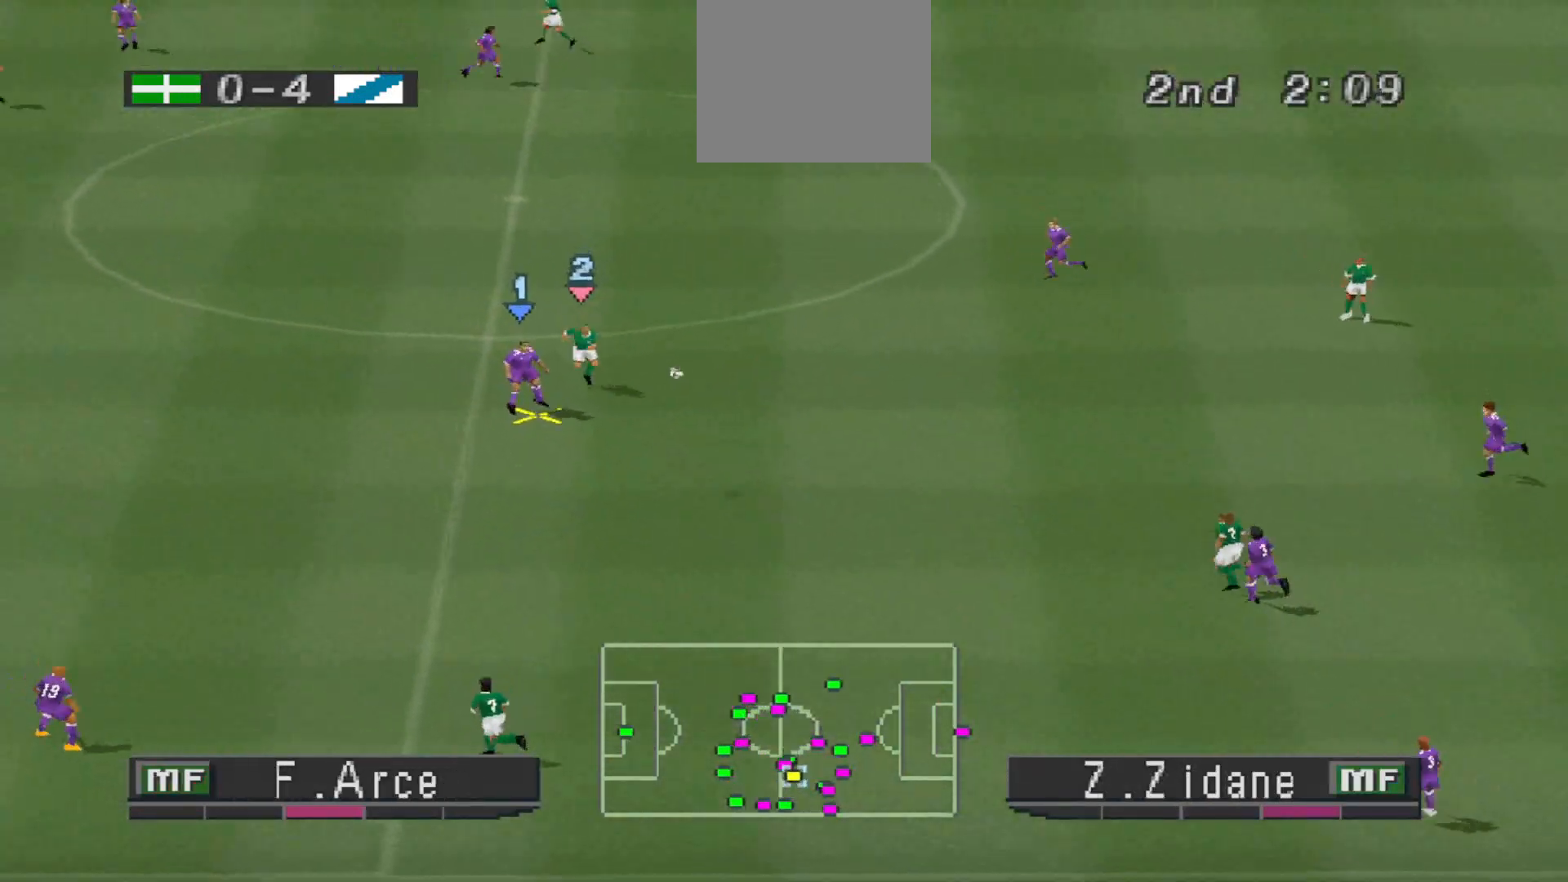
{"buttons": ["CROSS", "R1", "DPAD_DOWN"], "events": [[433, "CROSS", "down"], [433, "R1", "down"]]}
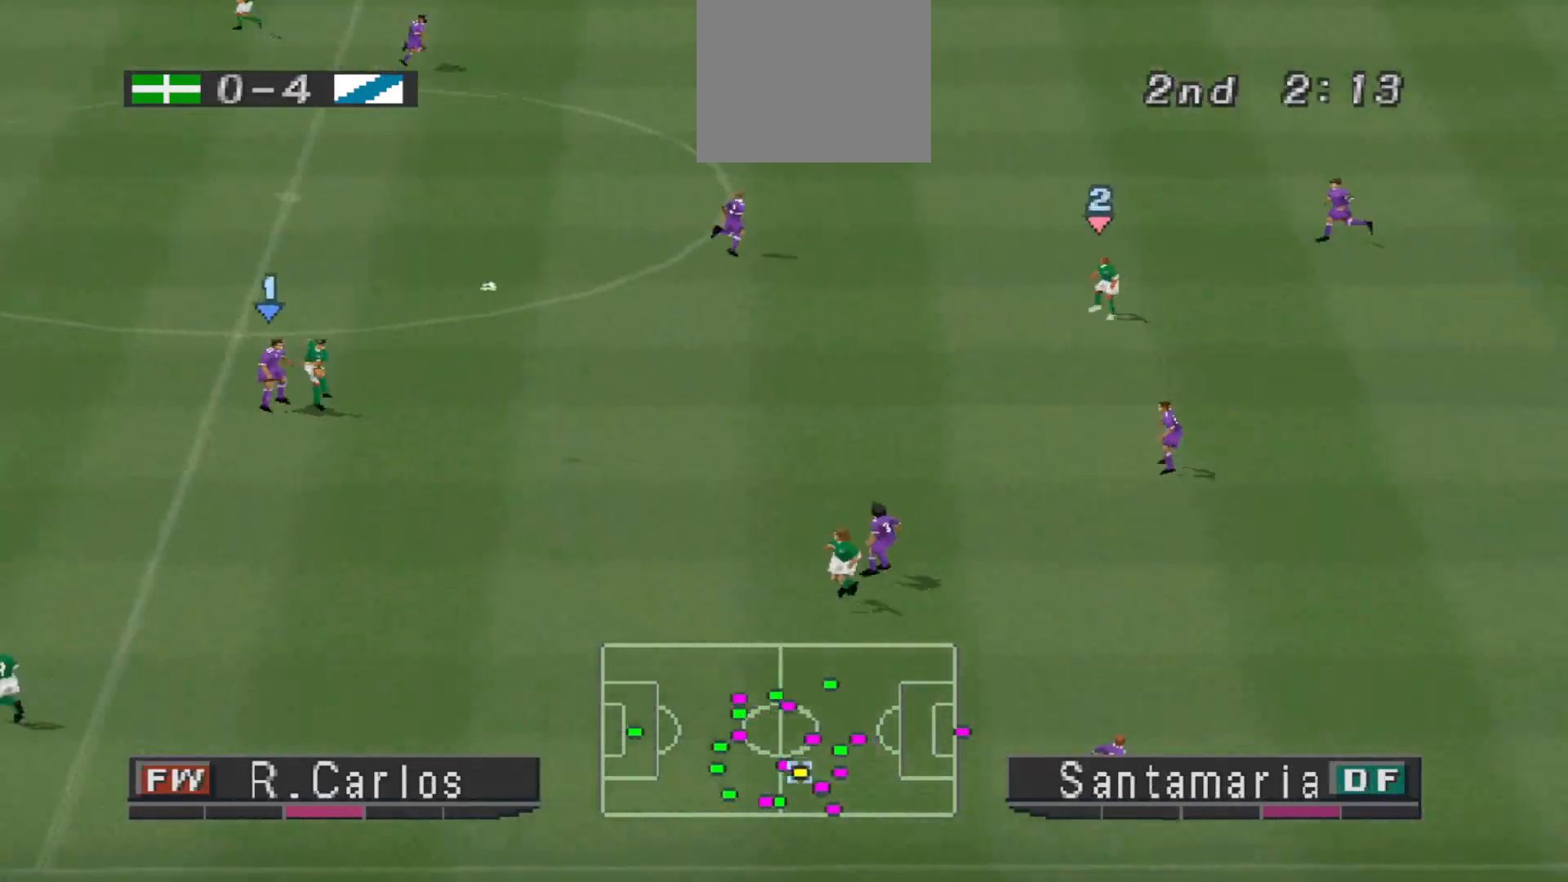
{"buttons": ["R1", "DPAD_RIGHT"], "events": [[67, "DPAD_DOWN", "up"], [100, "L1", "down"], [200, "L1", "up"], [300, "CROSS", "up"], [367, "DPAD_RIGHT", "down"]]}
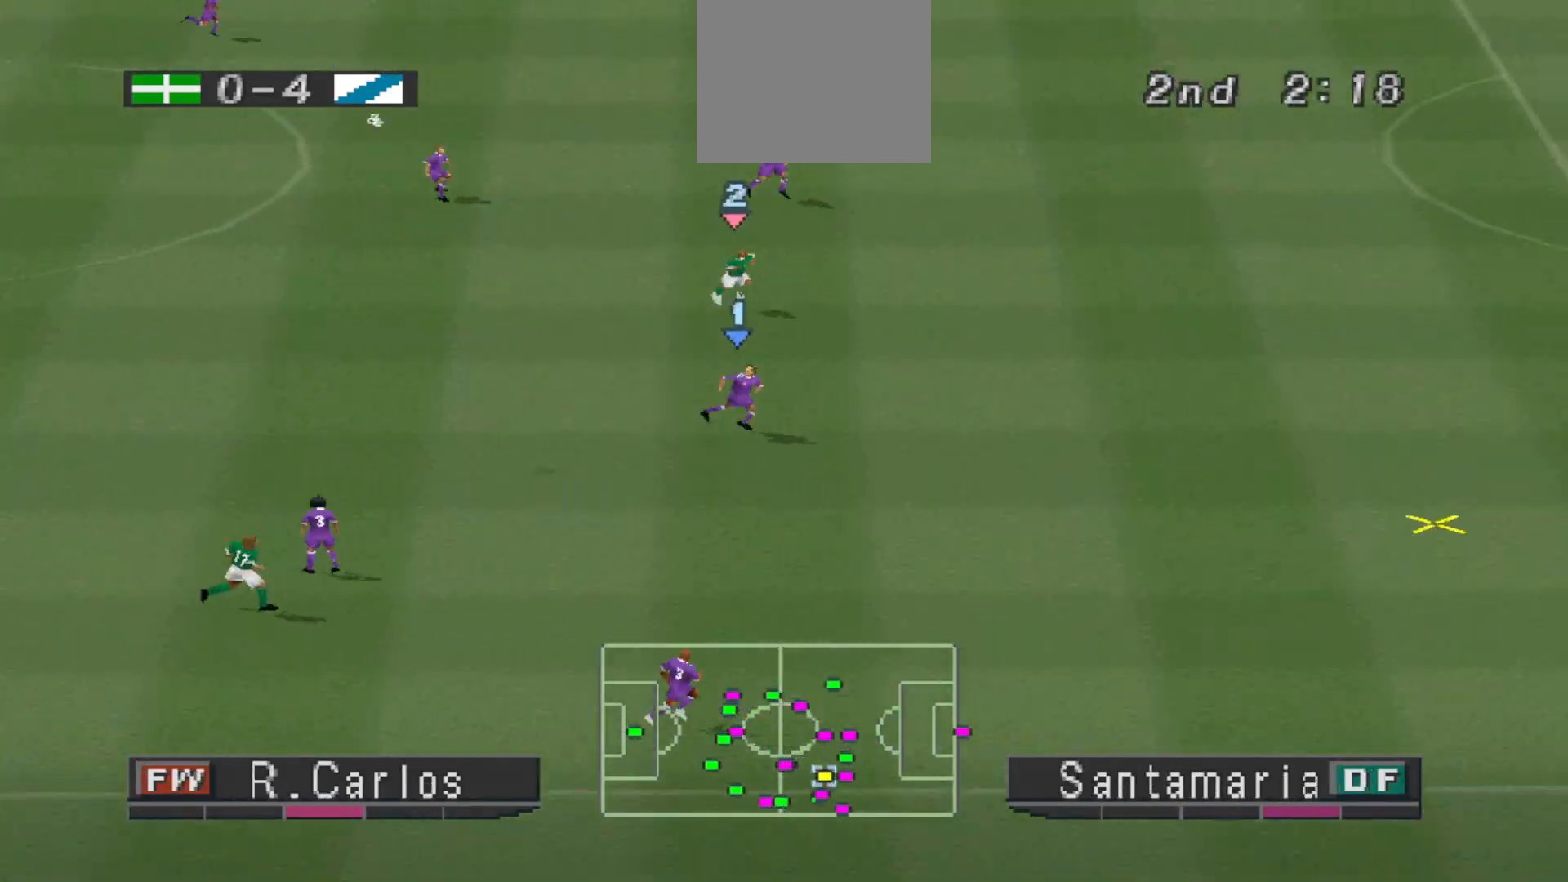
{"buttons": ["R1", "DPAD_RIGHT"], "events": []}
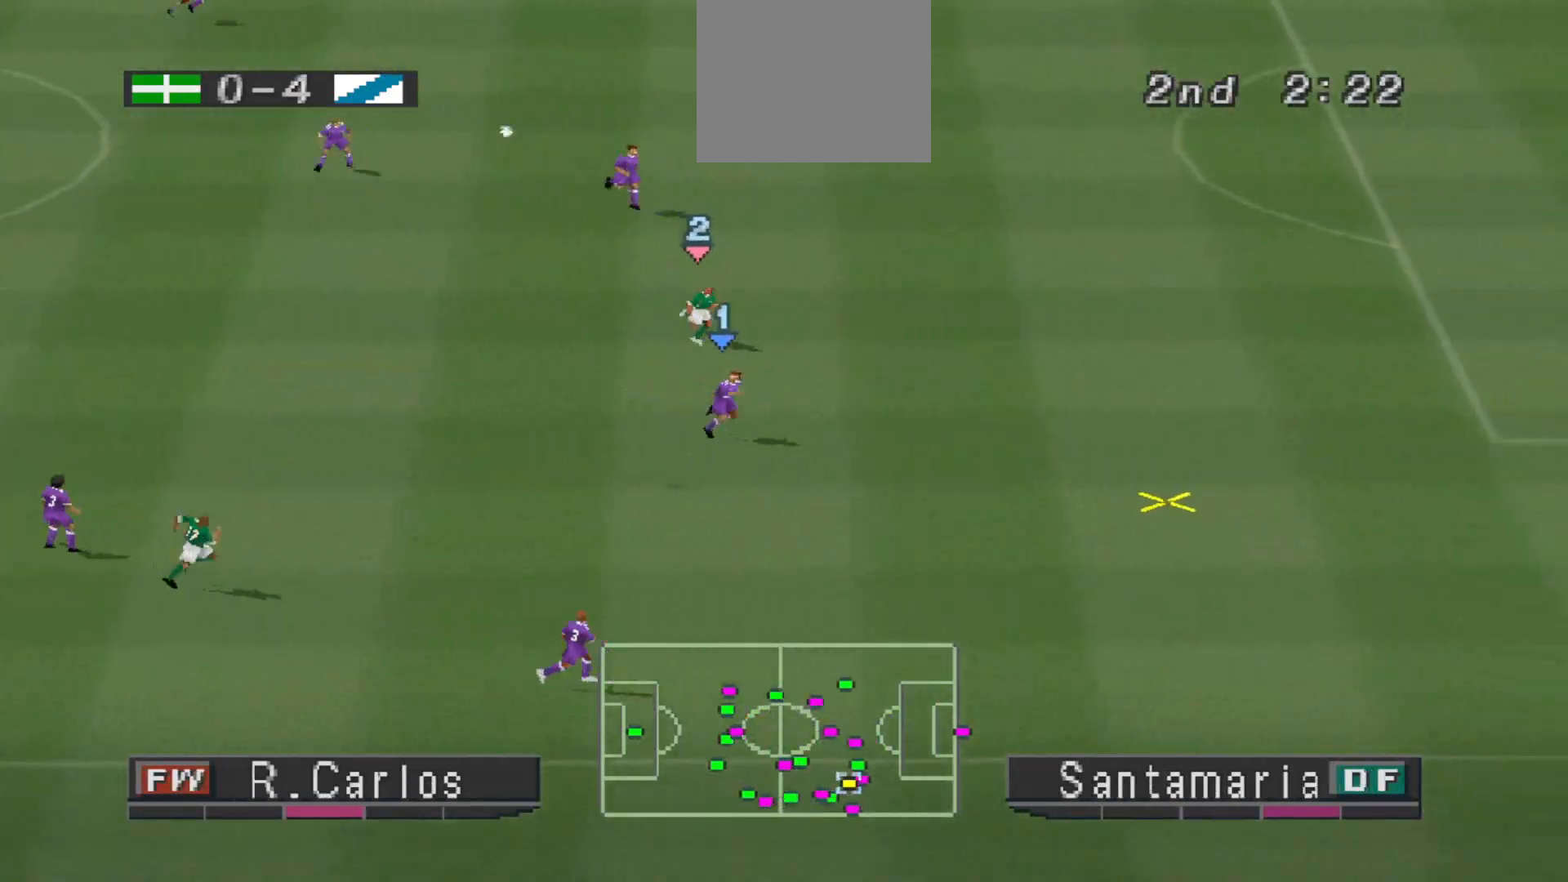
{"buttons": ["R1", "DPAD_RIGHT"], "events": []}
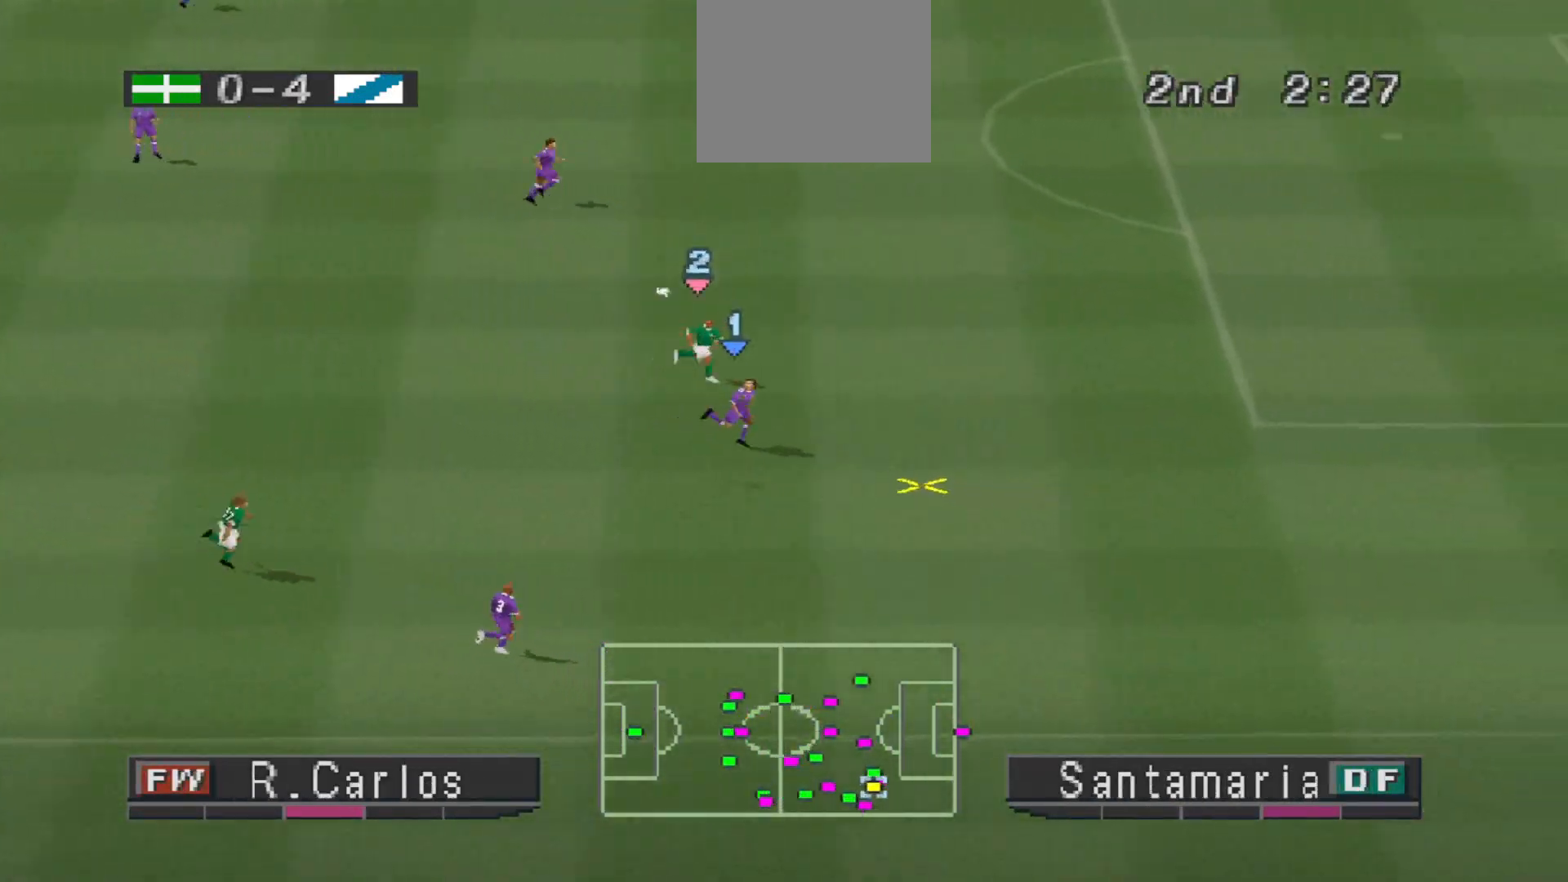
{"buttons": ["DPAD_DOWN"], "events": [[167, "R1", "up"], [200, "DPAD_DOWN", "down"], [267, "DPAD_RIGHT", "up"]]}
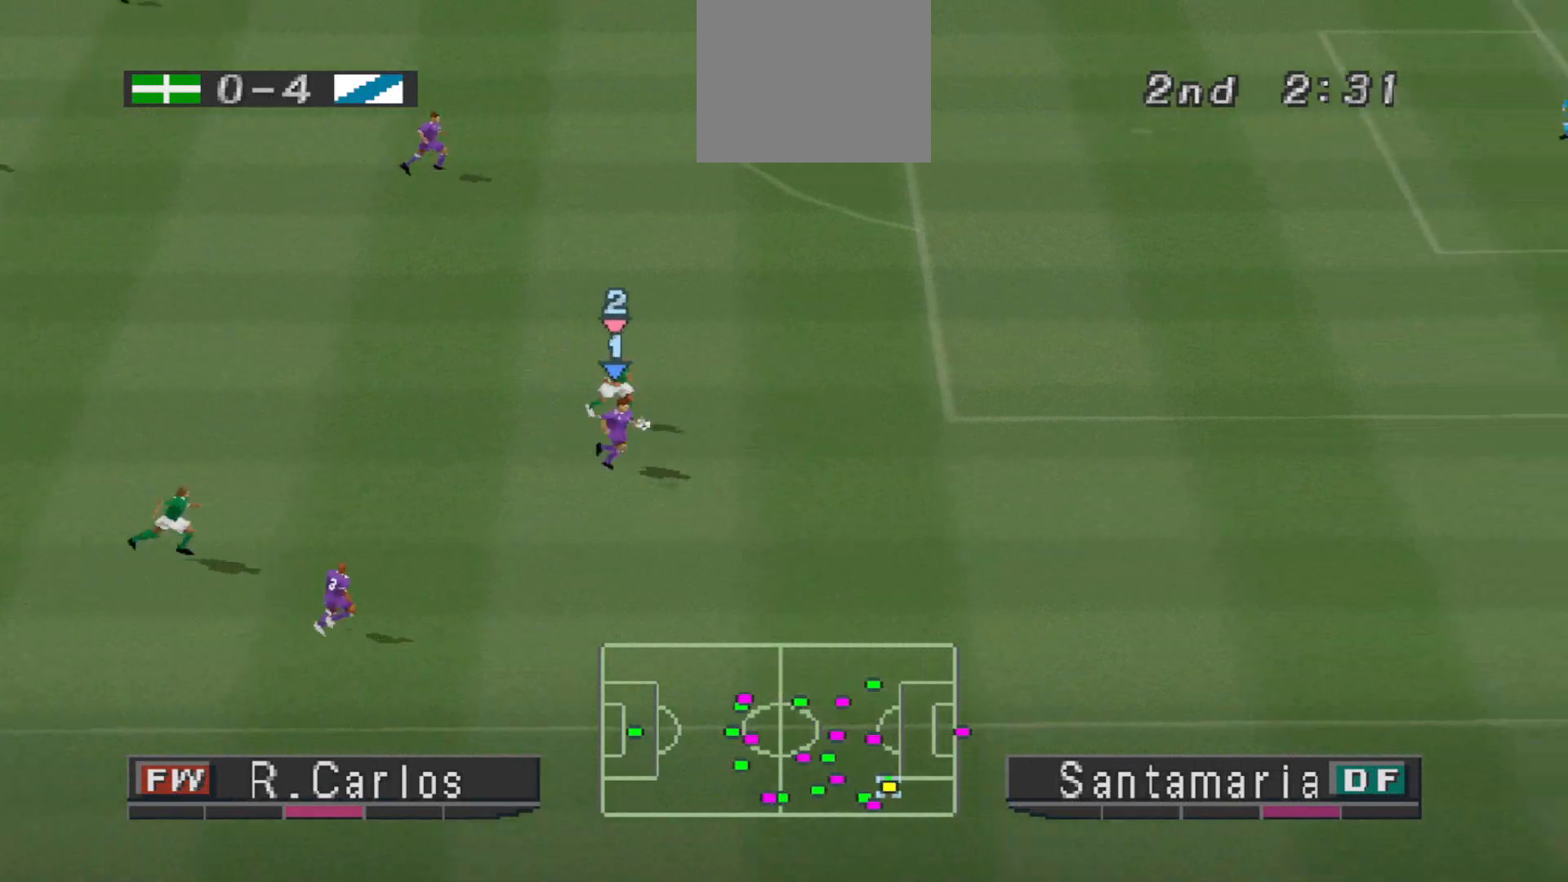
{"buttons": ["DPAD_RIGHT"], "events": [[333, "DPAD_RIGHT", "down"], [400, "DPAD_DOWN", "up"]]}
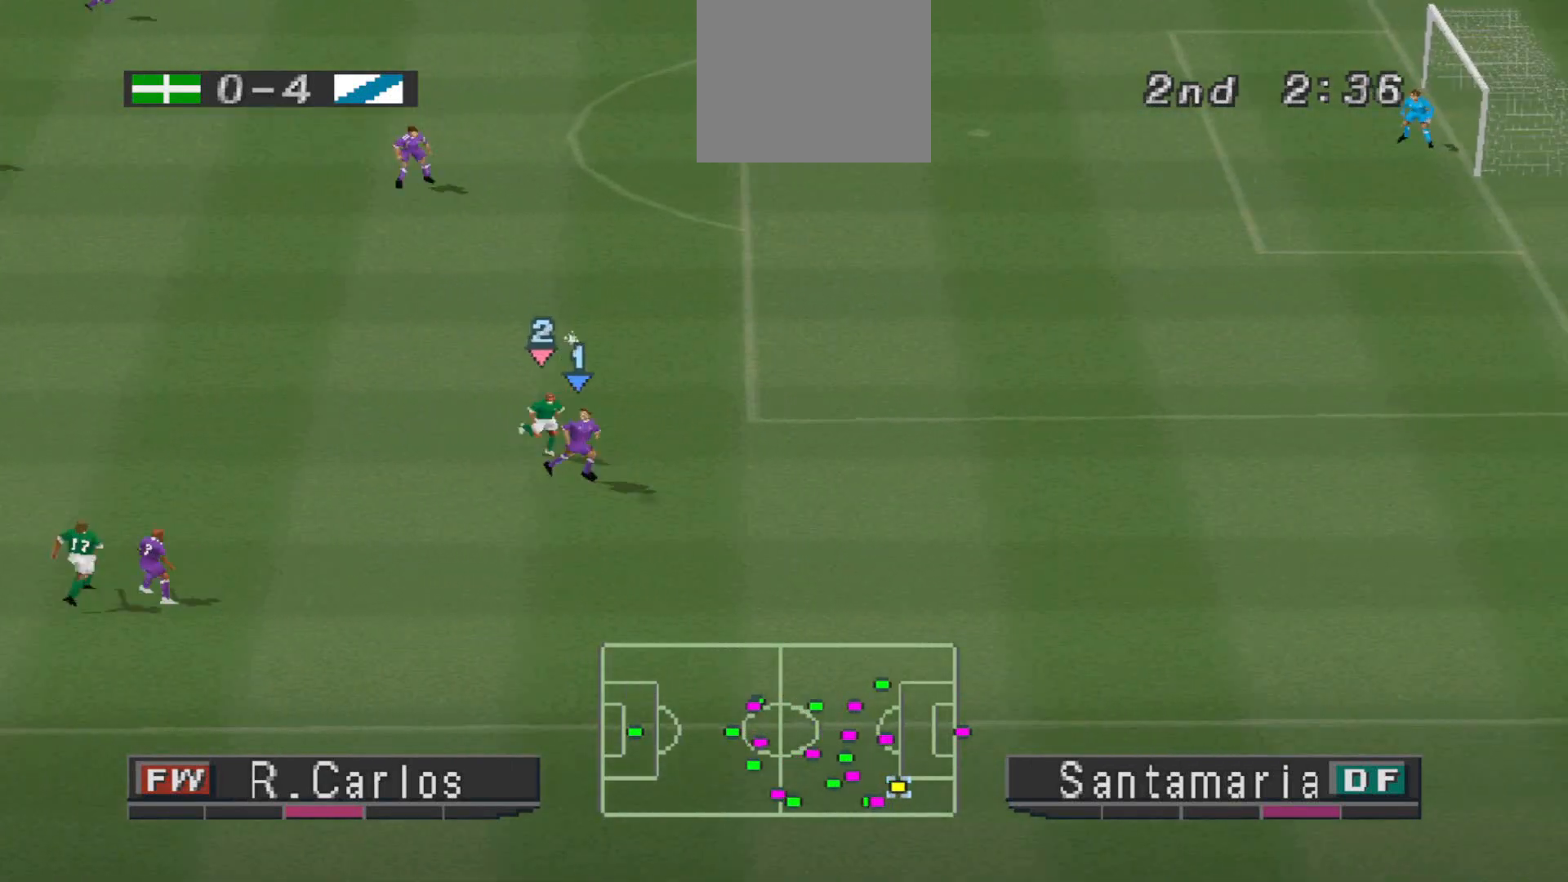
{"buttons": ["CROSS", "DPAD_UP"], "events": [[33, "CROSS", "down"], [33, "DPAD_RIGHT", "up"], [33, "DPAD_UP", "down"], [133, "CROSS", "up"], [233, "CROSS", "down"]]}
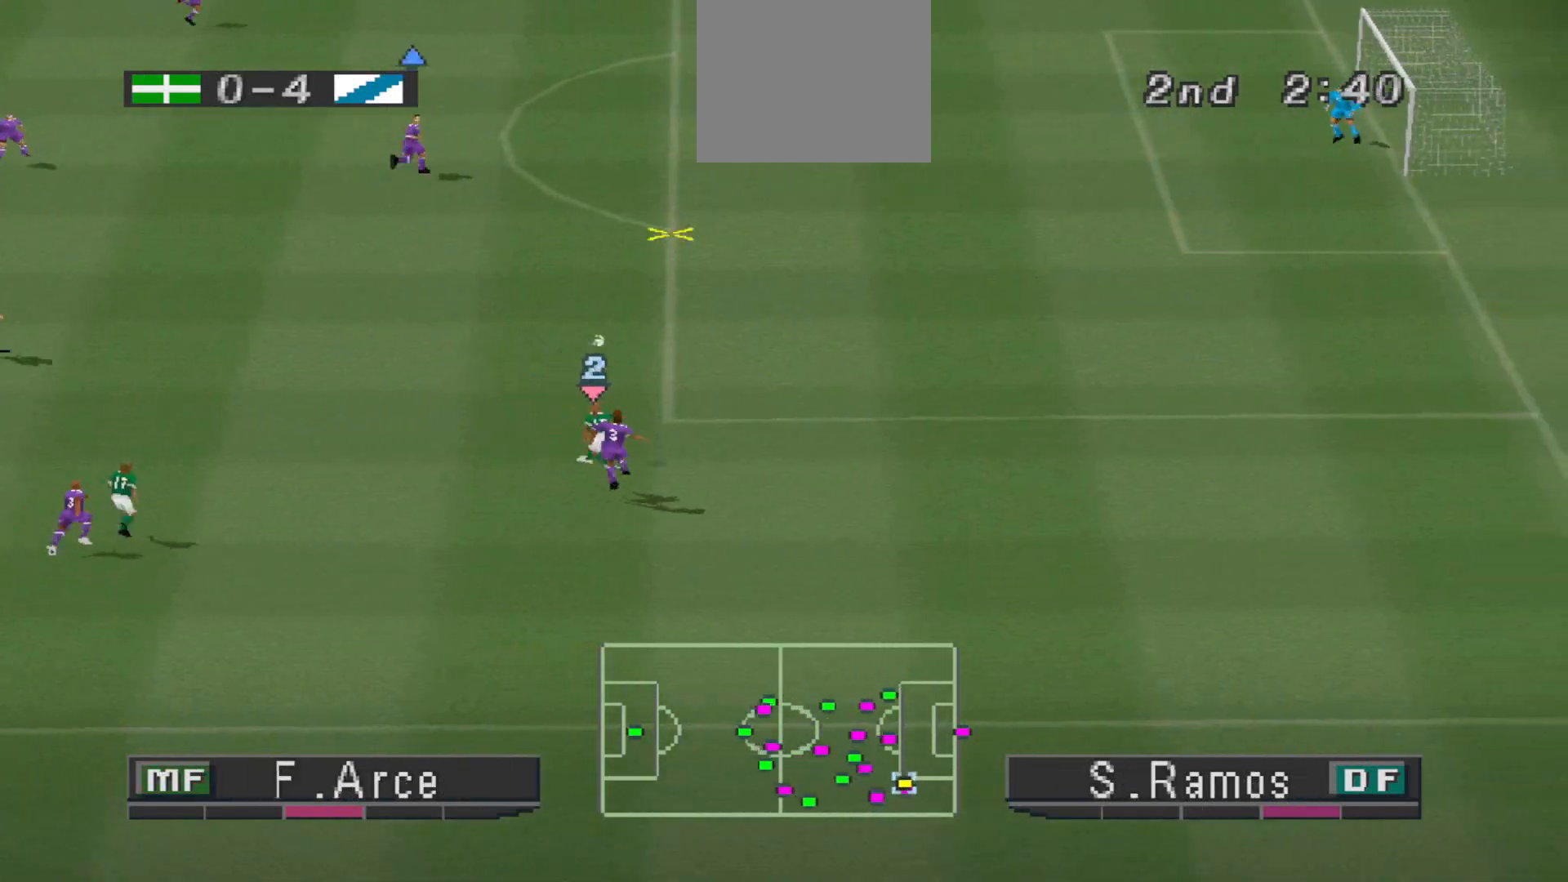
{"buttons": ["R1", "DPAD_DOWN", "DPAD_RIGHT"], "events": [[67, "CROSS", "up"], [133, "DPAD_UP", "up"], [200, "DPAD_DOWN", "down"], [200, "DPAD_RIGHT", "down"], [200, "R1", "down"]]}
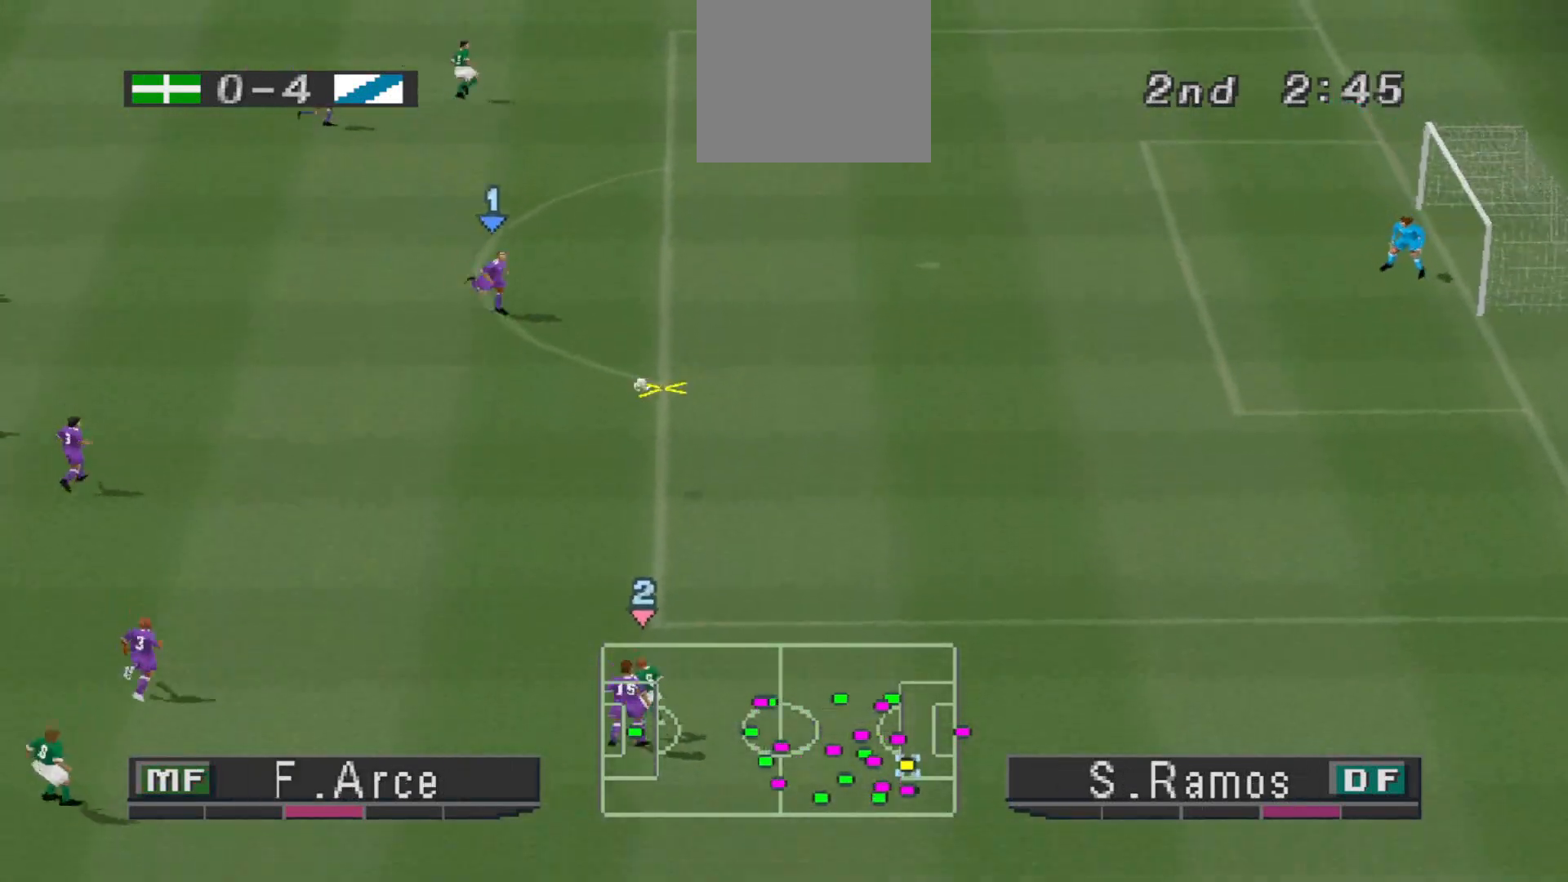
{"buttons": ["DPAD_UP"], "events": [[67, "DPAD_DOWN", "up"], [67, "DPAD_LEFT", "down"], [67, "DPAD_RIGHT", "up"], [67, "R1", "up"], [167, "DPAD_UP", "down"], [267, "DPAD_LEFT", "up"]]}
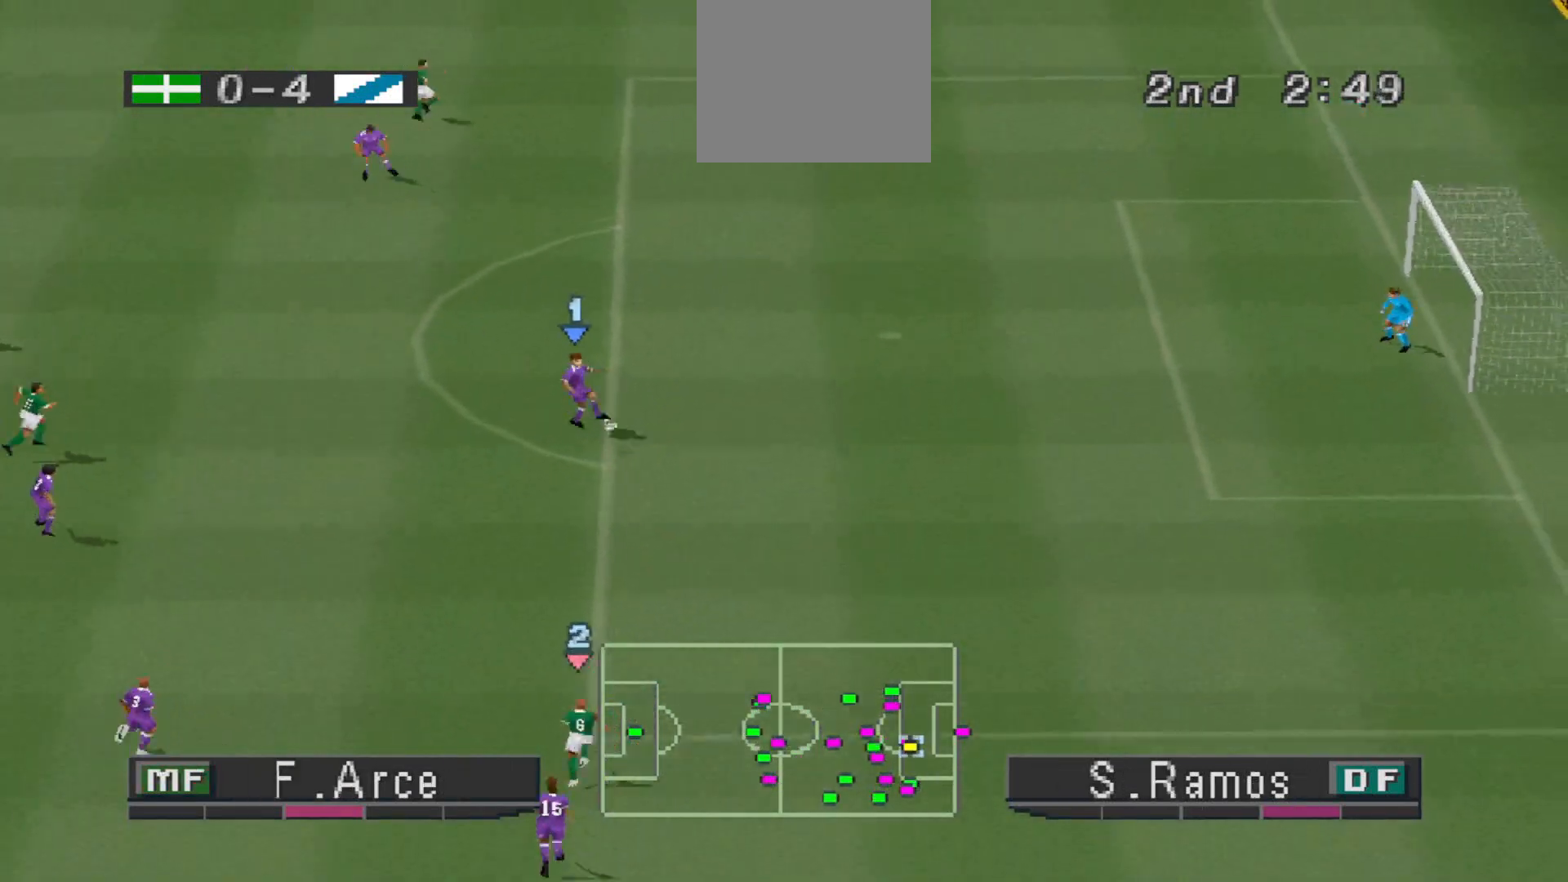
{"buttons": ["DPAD_UP"], "events": []}
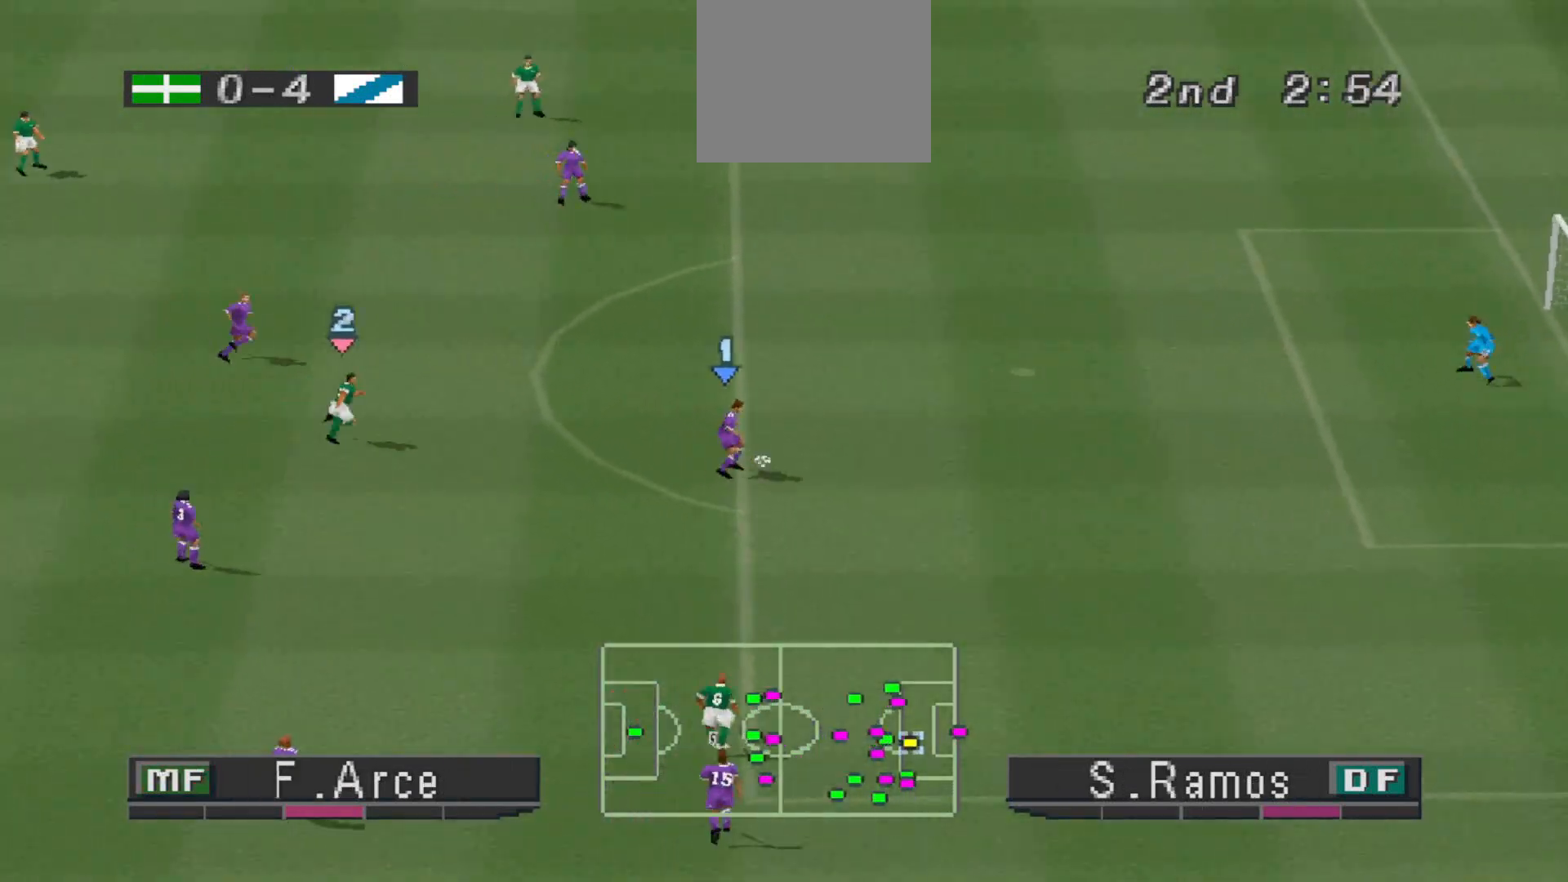
{"buttons": ["DPAD_UP"], "events": [[233, "CROSS", "down"], [400, "CROSS", "up"]]}
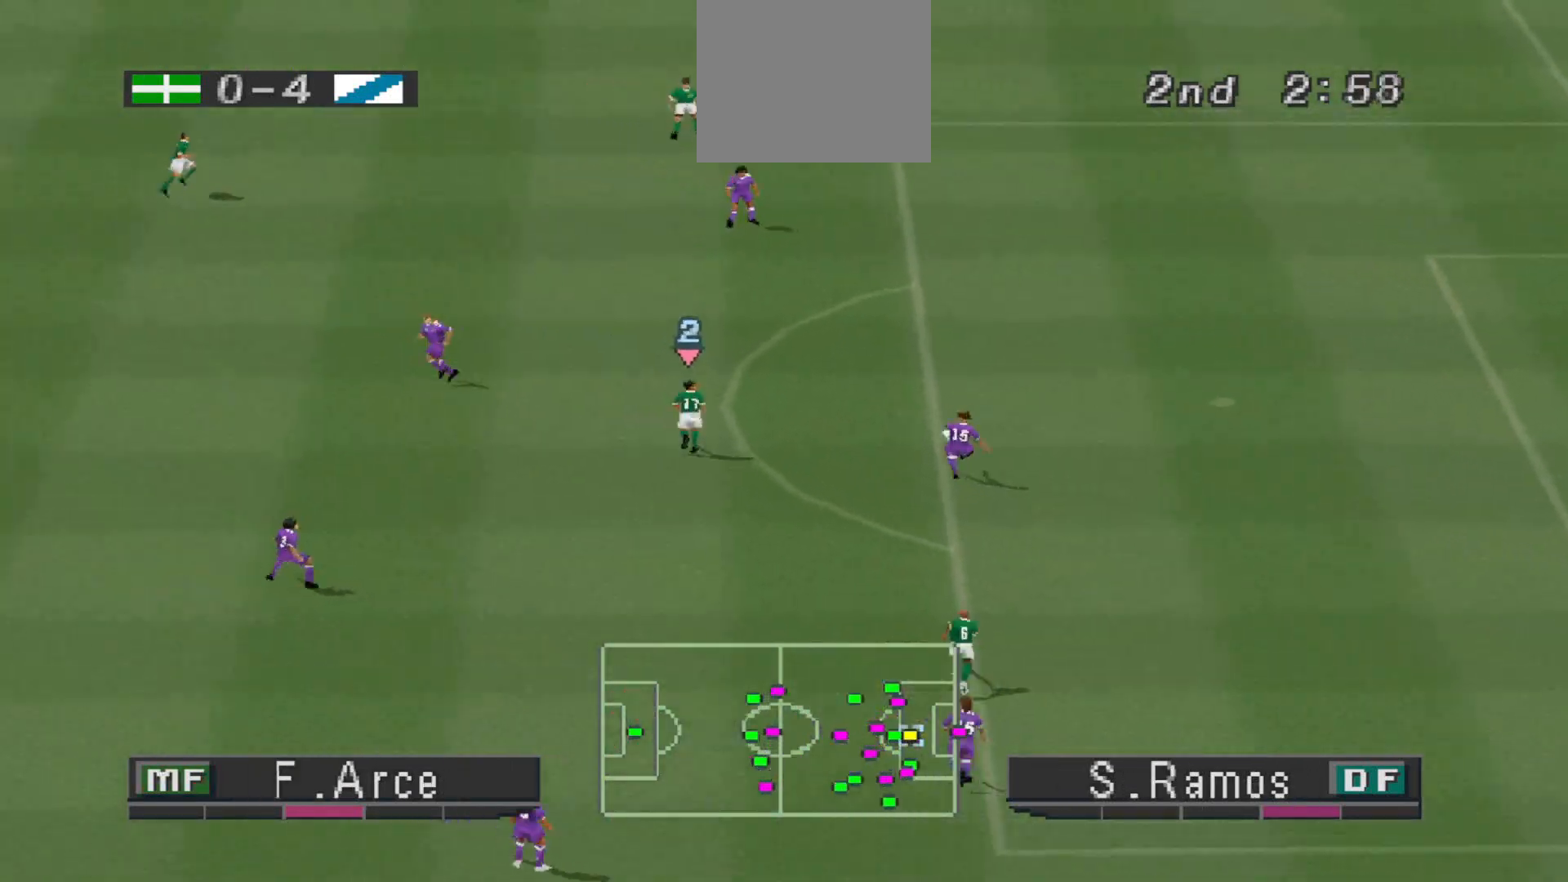
{"buttons": ["DPAD_LEFT"], "events": [[300, "DPAD_UP", "up"], [367, "CROSS", "down"], [367, "DPAD_LEFT", "down"], [500, "CROSS", "up"]]}
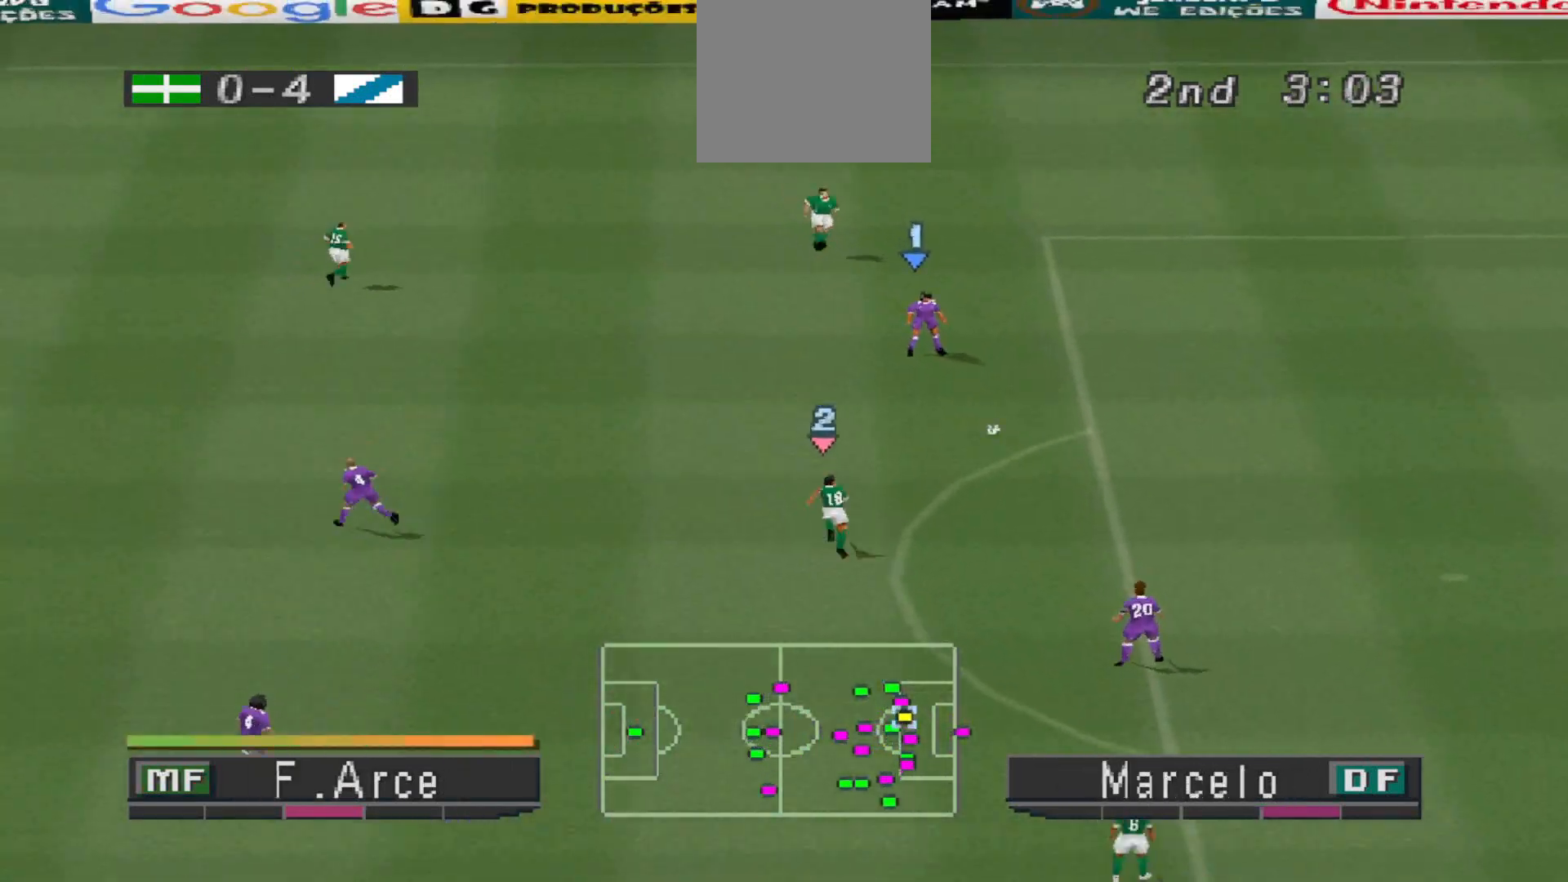
{"buttons": [], "events": [[433, "DPAD_LEFT", "up"]]}
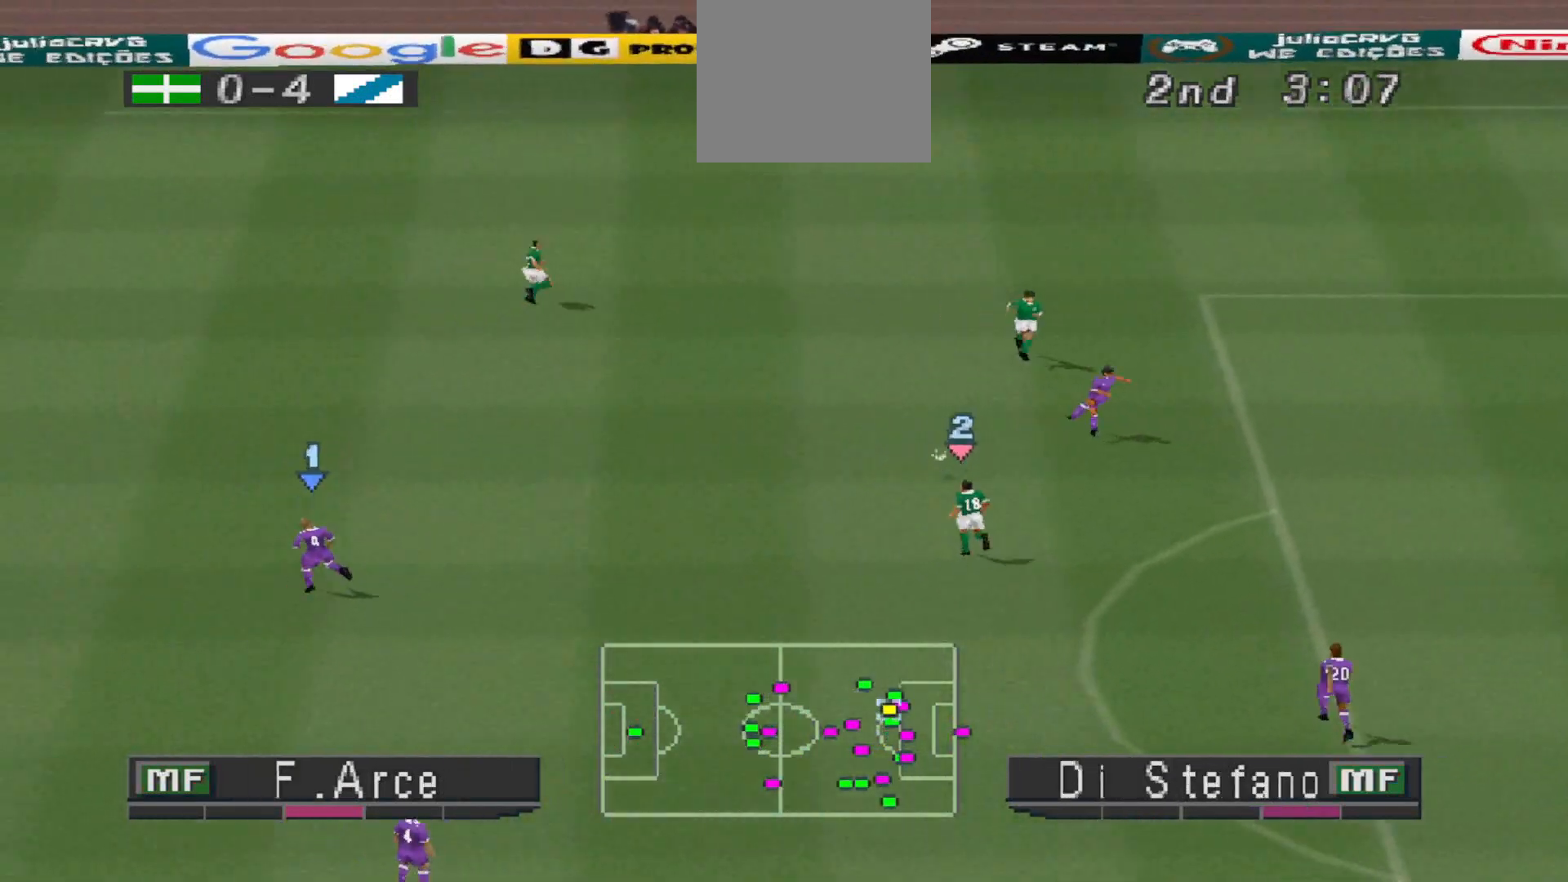
{"buttons": ["DPAD_LEFT"], "events": [[33, "DPAD_RIGHT", "down"], [33, "R1", "down"], [133, "DPAD_UP", "down"], [133, "R1", "up"], [267, "DPAD_RIGHT", "up"], [300, "DPAD_LEFT", "down"], [300, "DPAD_UP", "up"]]}
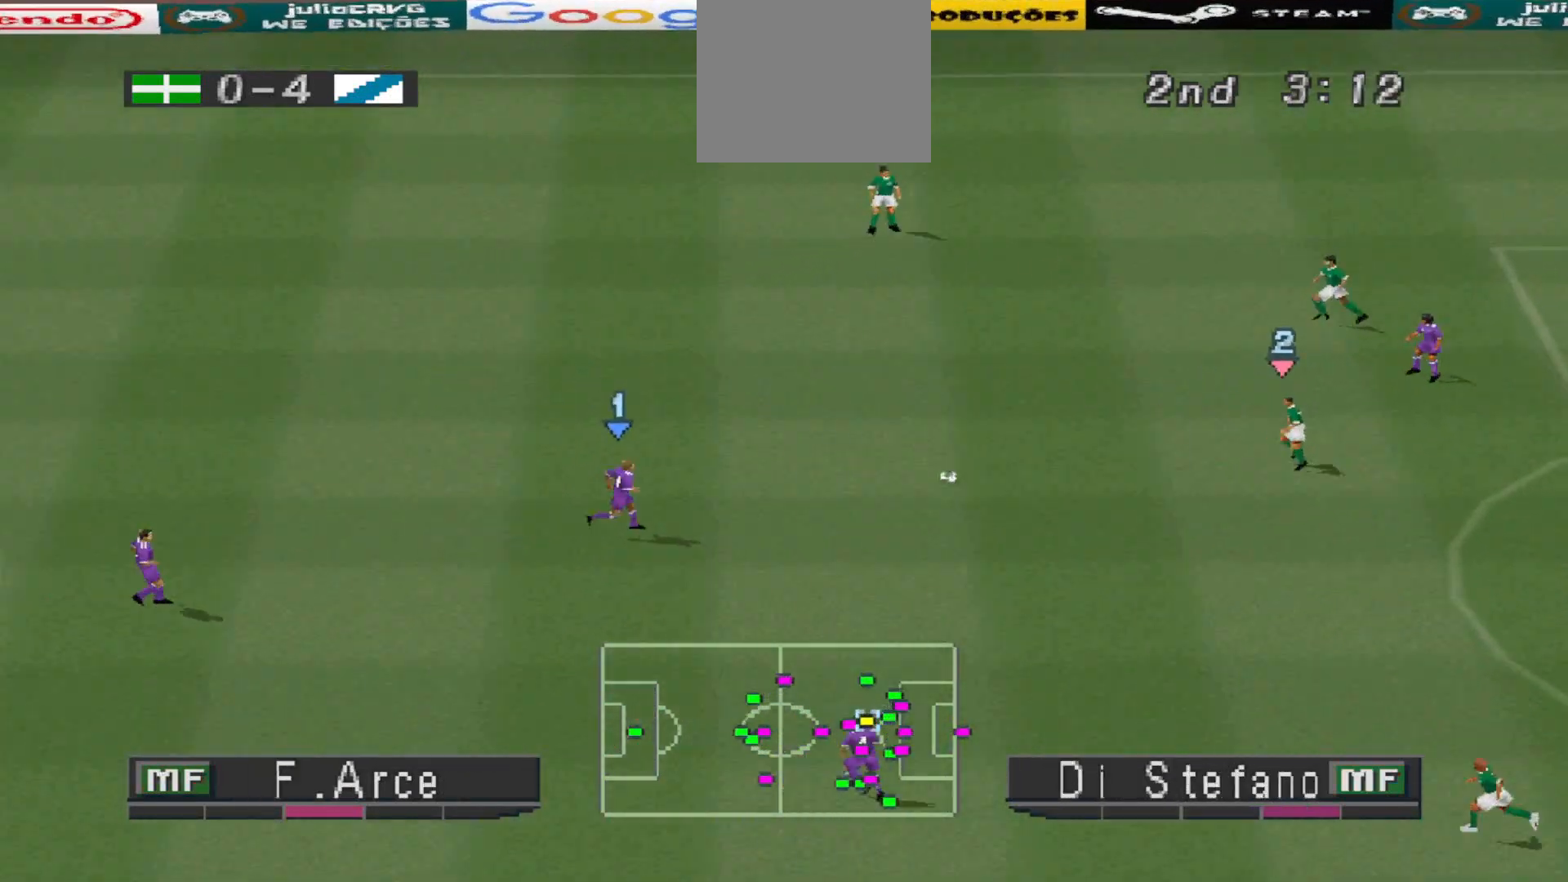
{"buttons": ["DPAD_UP", "DPAD_LEFT"], "events": [[67, "DPAD_UP", "down"]]}
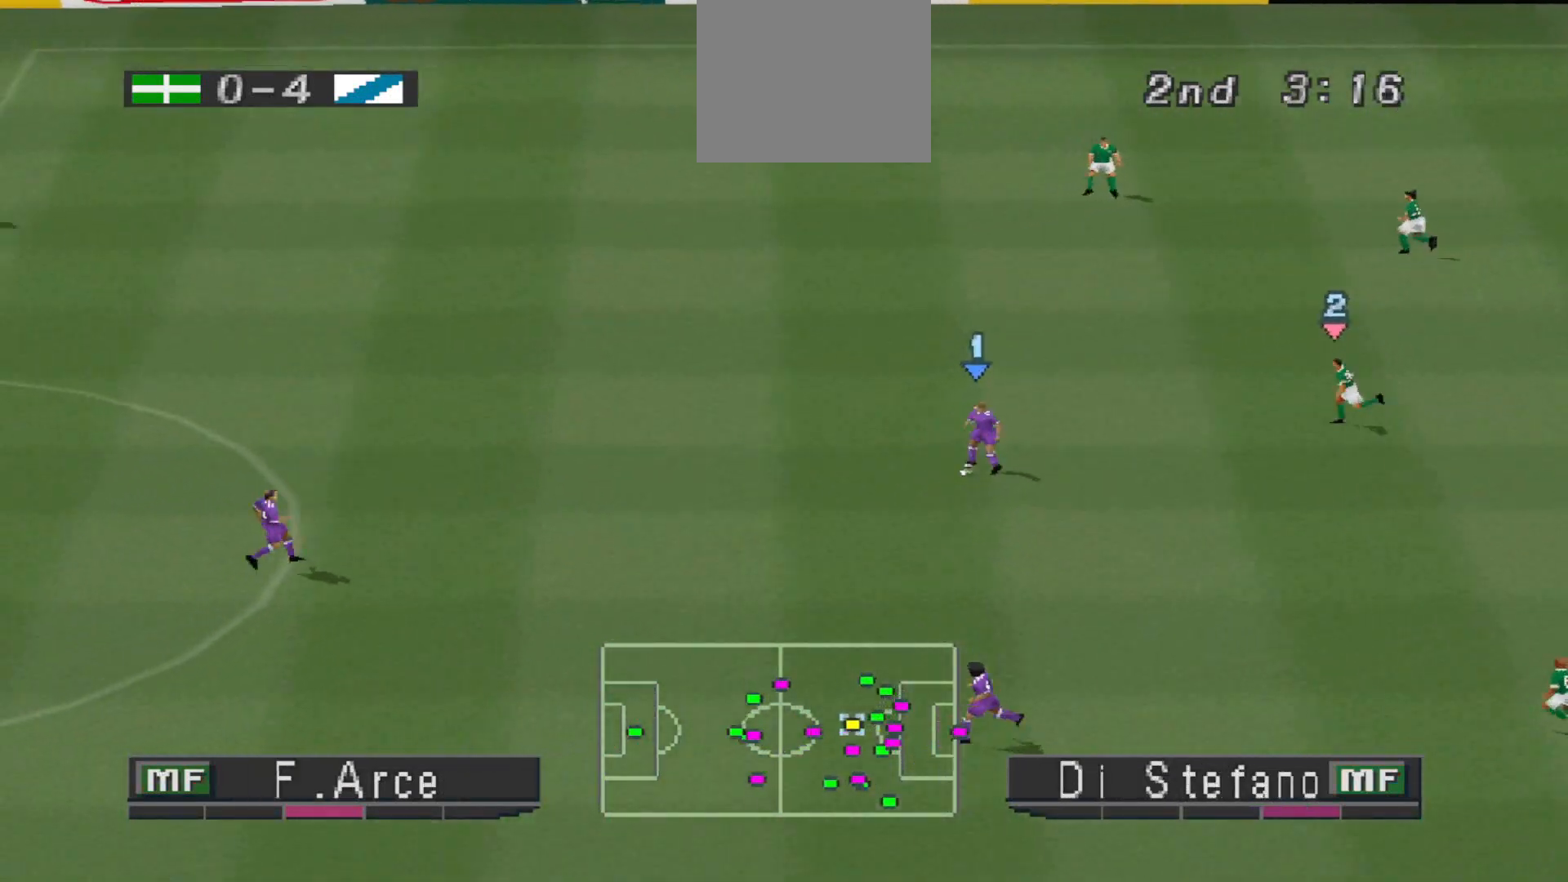
{"buttons": ["DPAD_LEFT"], "events": [[167, "DPAD_UP", "up"]]}
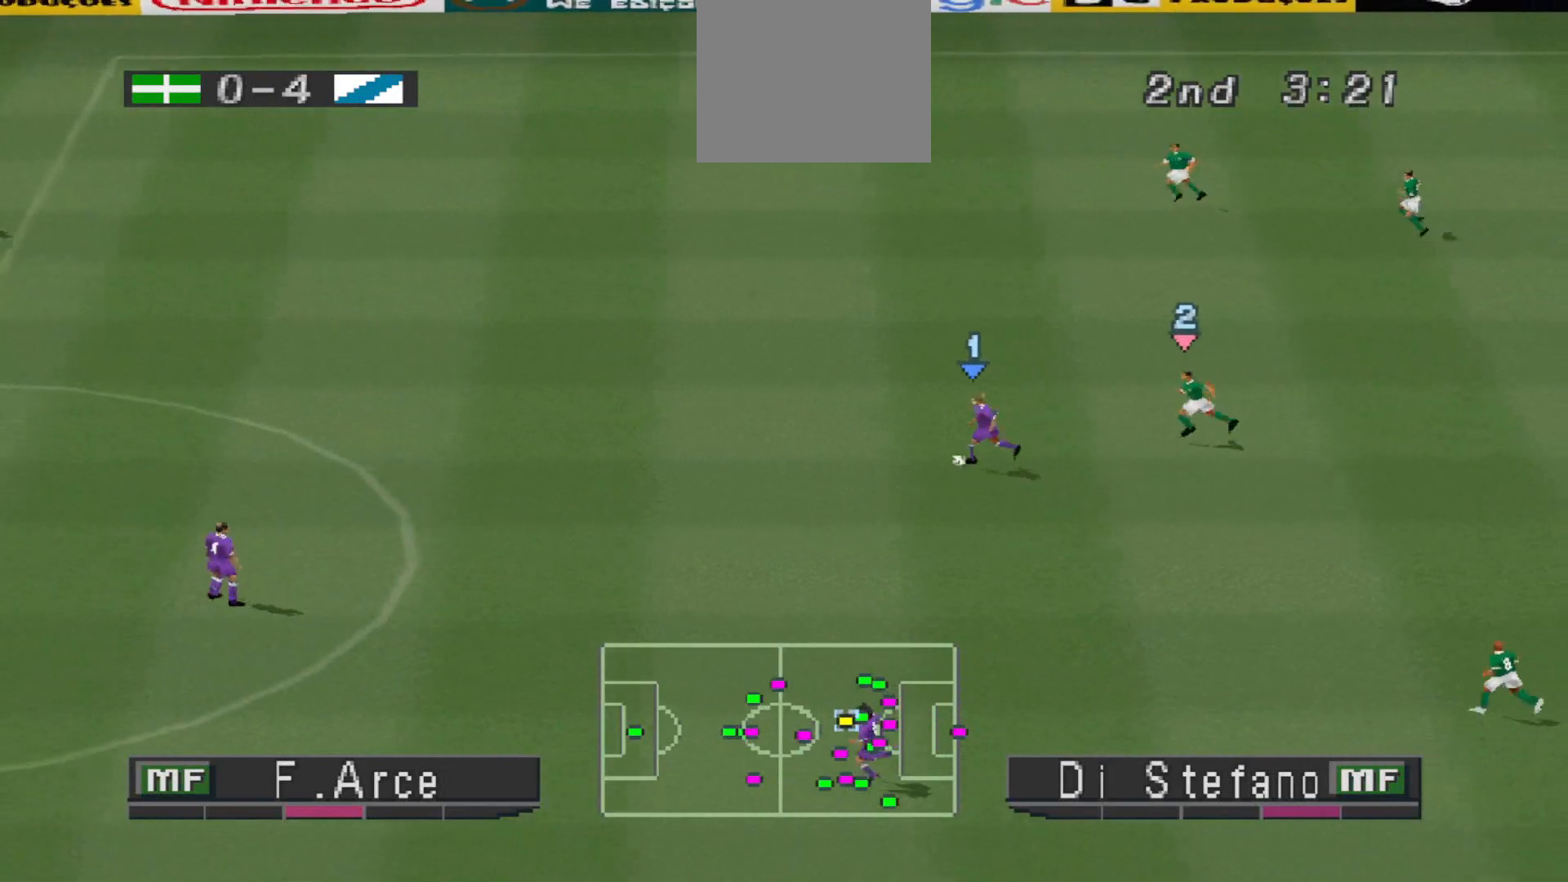
{"buttons": [], "events": [[67, "CROSS", "down"], [400, "CROSS", "up"], [467, "DPAD_LEFT", "up"]]}